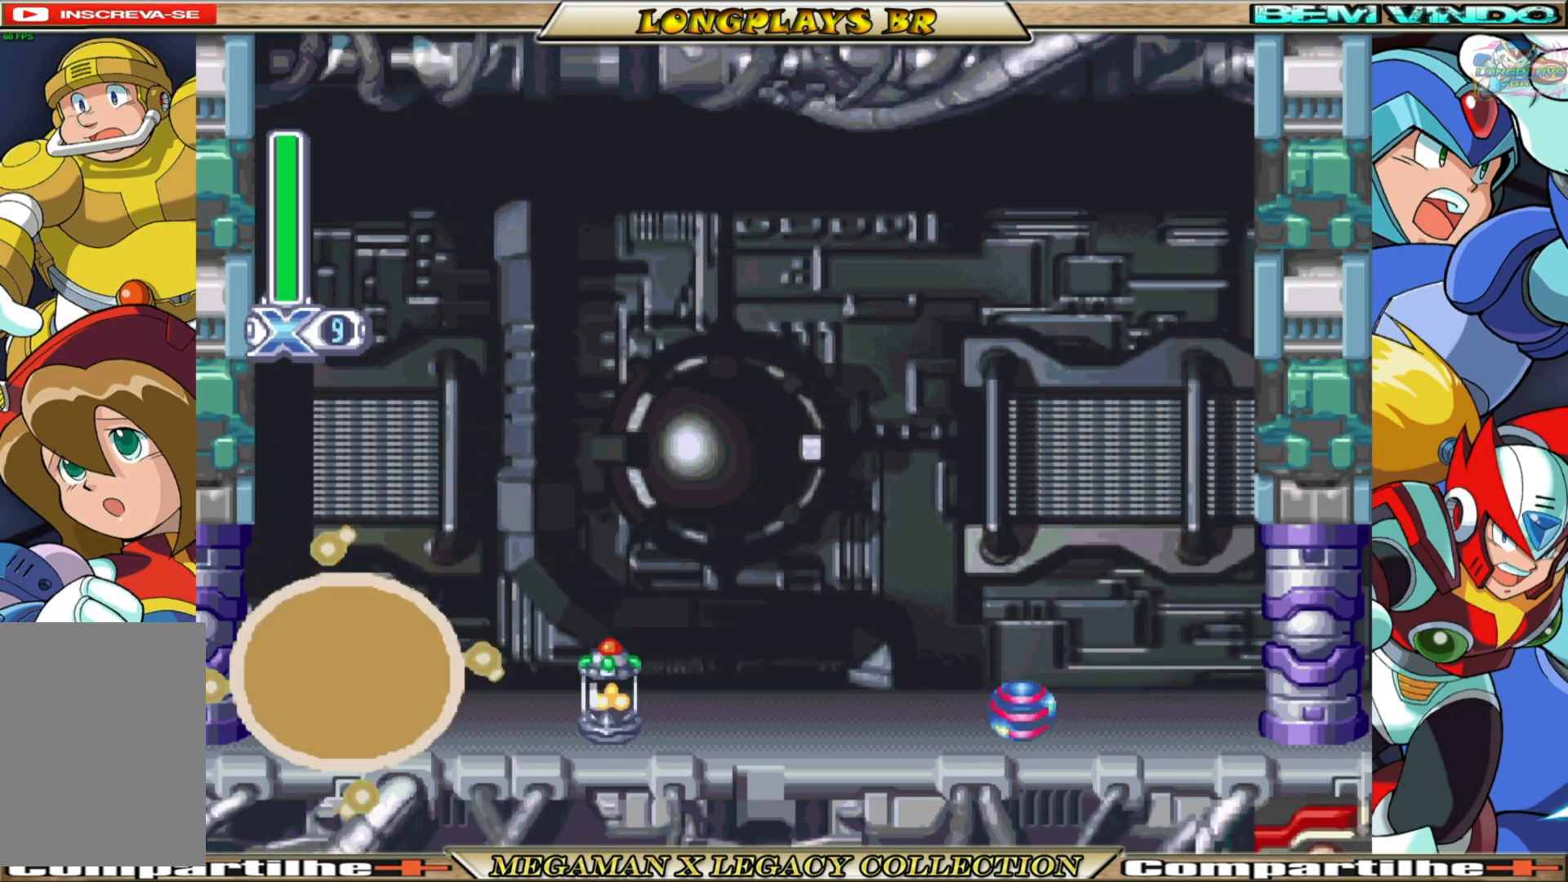
Gameplay with a controller (Xbox layout); each line is a JSON object with the inputs held at the frame after it. "events" lists button and stick changes between this image and that frame as [ms after this image, input, new state], when the widget could be followed in between. Not read: L3 R3.
{"buttons": ["X", "DPAD_RIGHT"], "left_stick": "center", "right_stick": "center", "events": [[133, "DPAD_RIGHT", "down"]]}
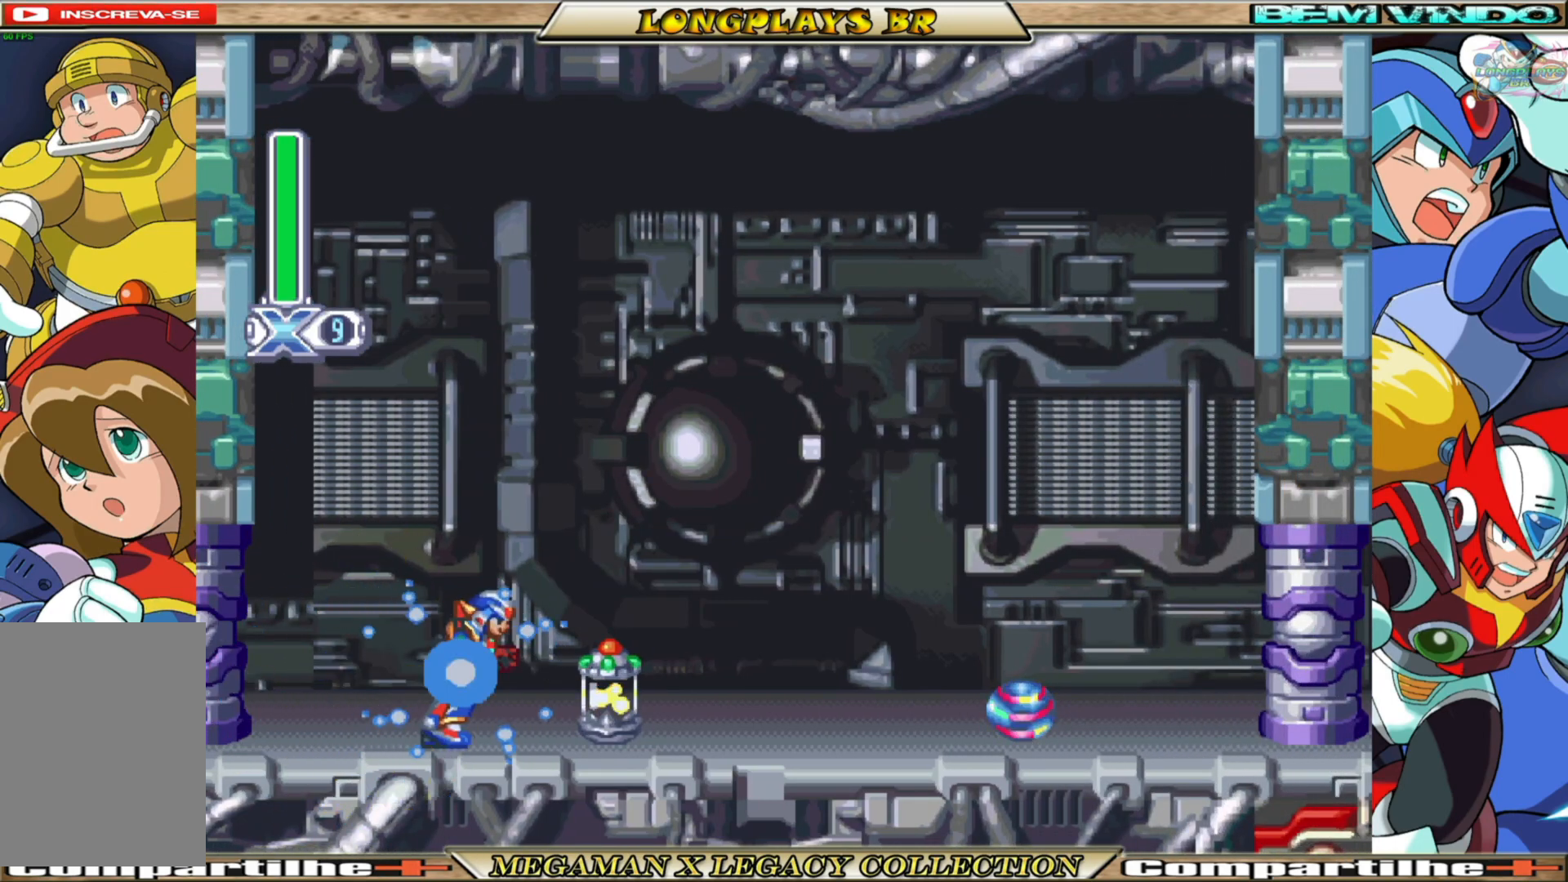
{"buttons": ["X", "DPAD_RIGHT"], "left_stick": "center", "right_stick": "center", "events": []}
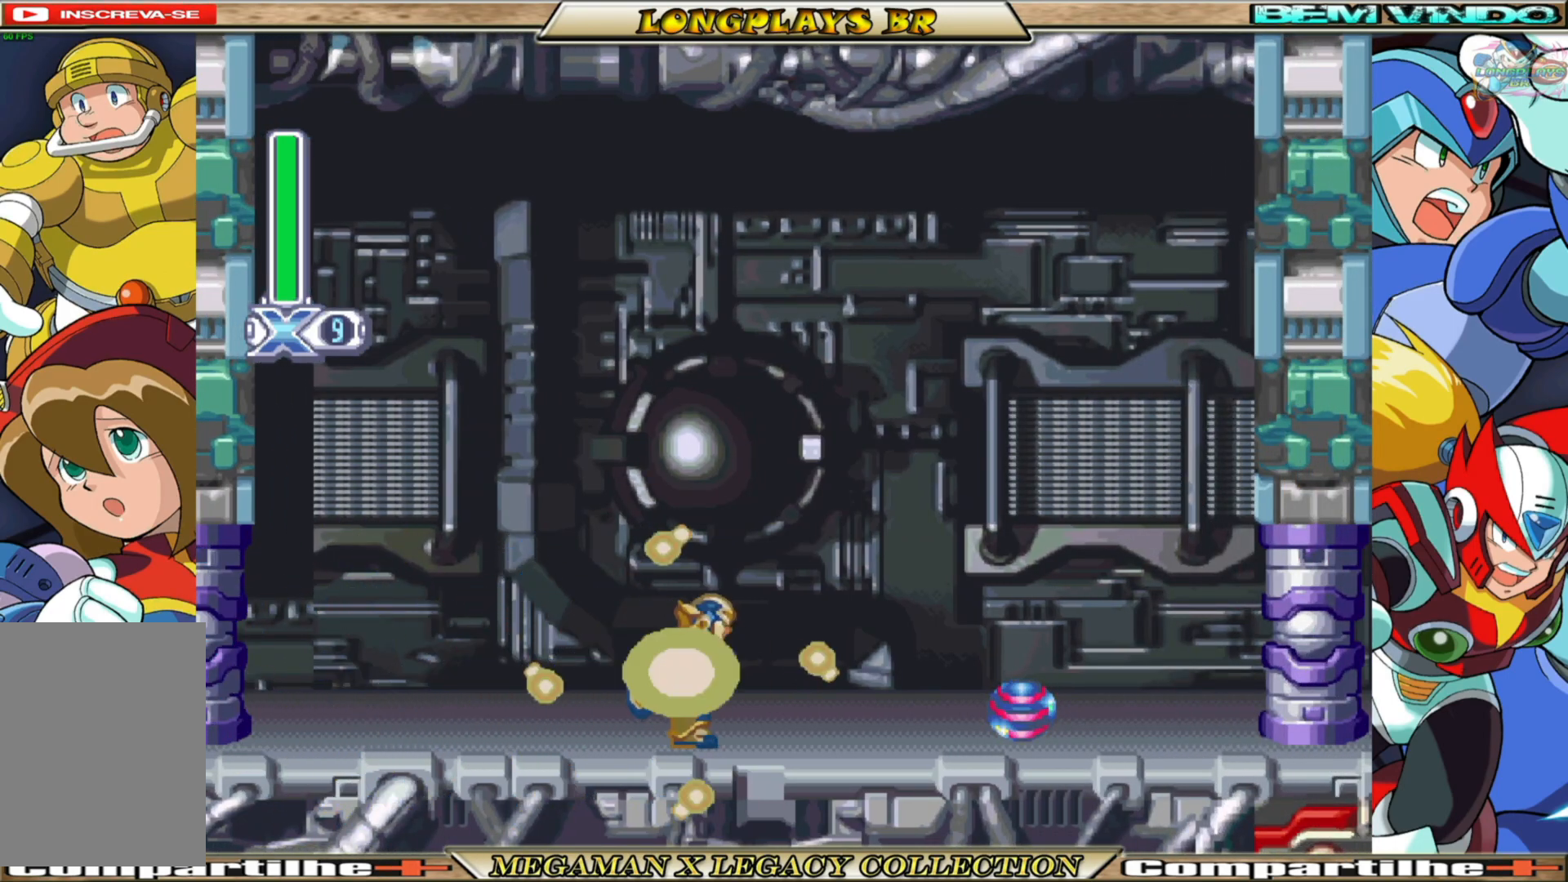
{"buttons": ["X"], "left_stick": "center", "right_stick": "center", "events": [[133, "B", "down"], [400, "DPAD_RIGHT", "up"], [433, "B", "up"]]}
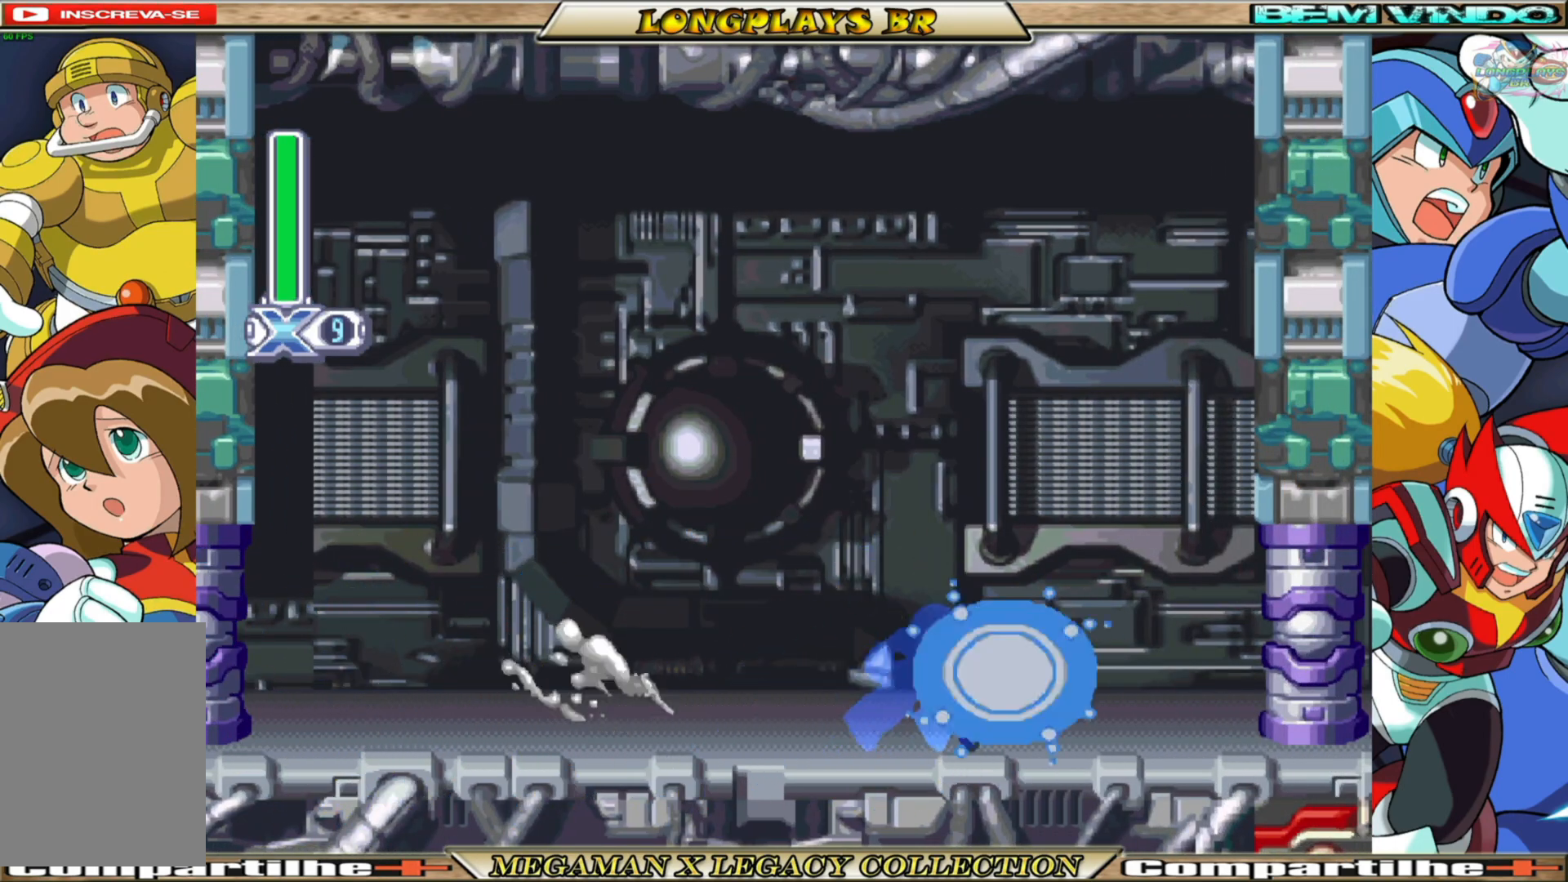
{"buttons": ["X"], "left_stick": "center", "right_stick": "center", "events": [[183, "DPAD_LEFT", "down"], [333, "DPAD_LEFT", "up"]]}
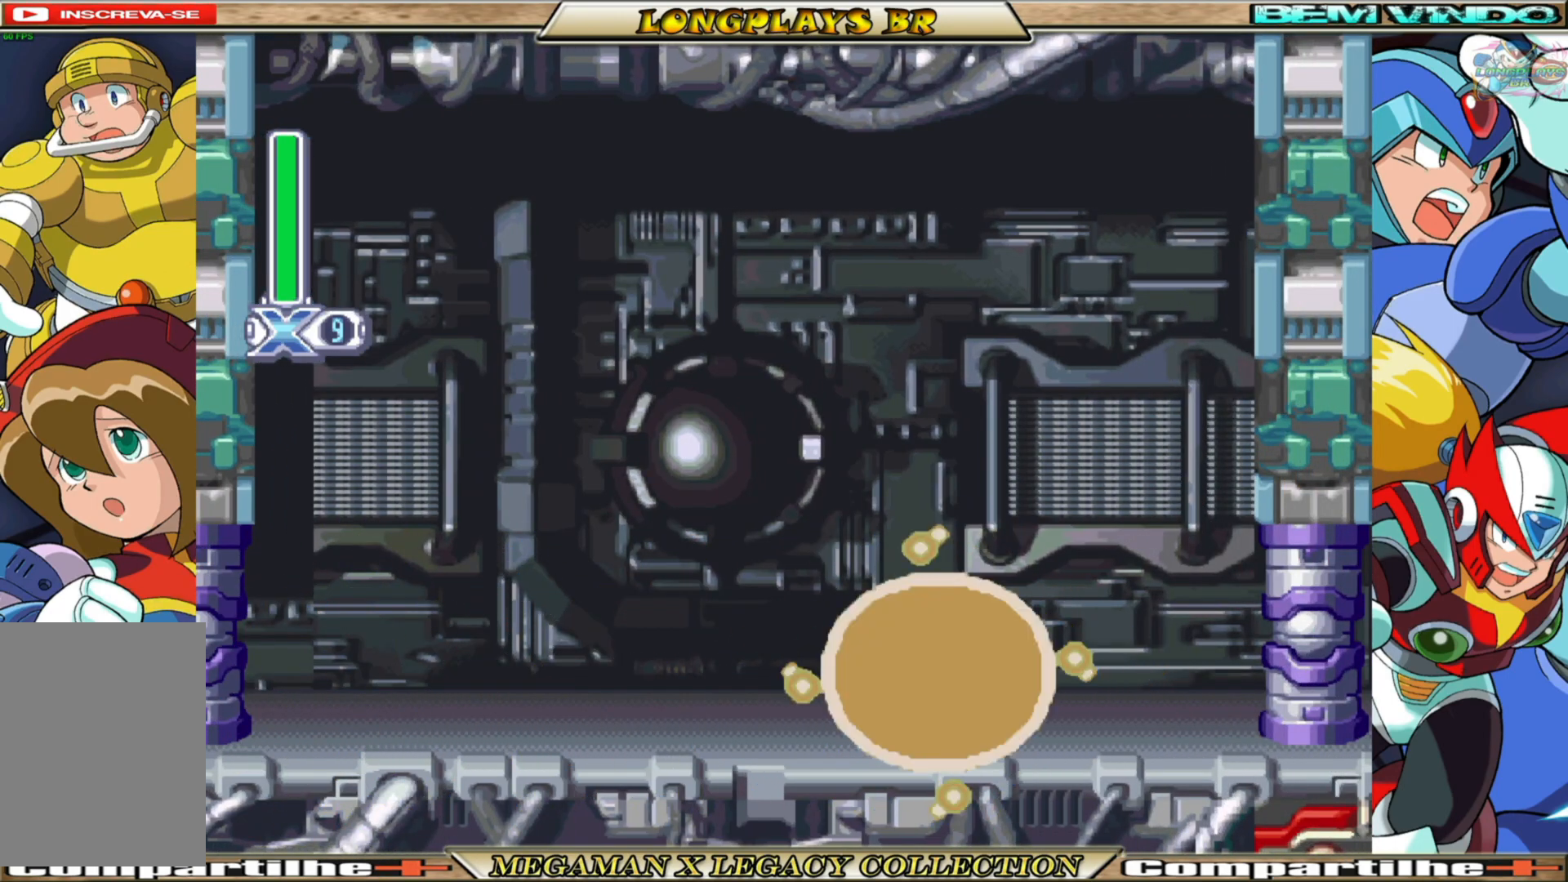
{"buttons": ["X"], "left_stick": "center", "right_stick": "center", "events": []}
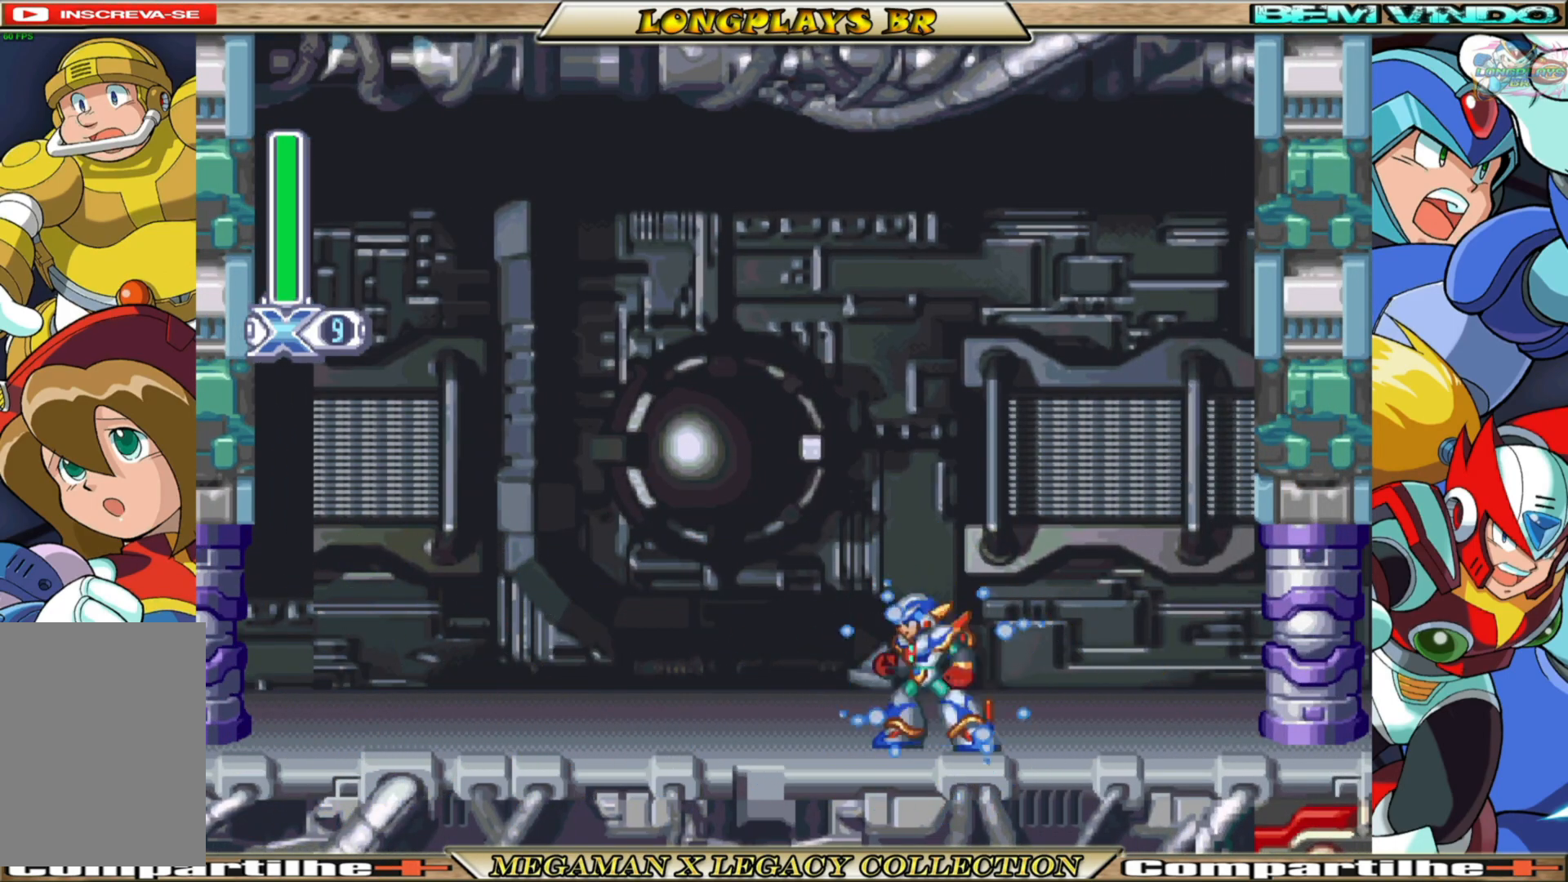
{"buttons": ["X"], "left_stick": "center", "right_stick": "center", "events": [[50, "START", "down"], [233, "START", "up"]]}
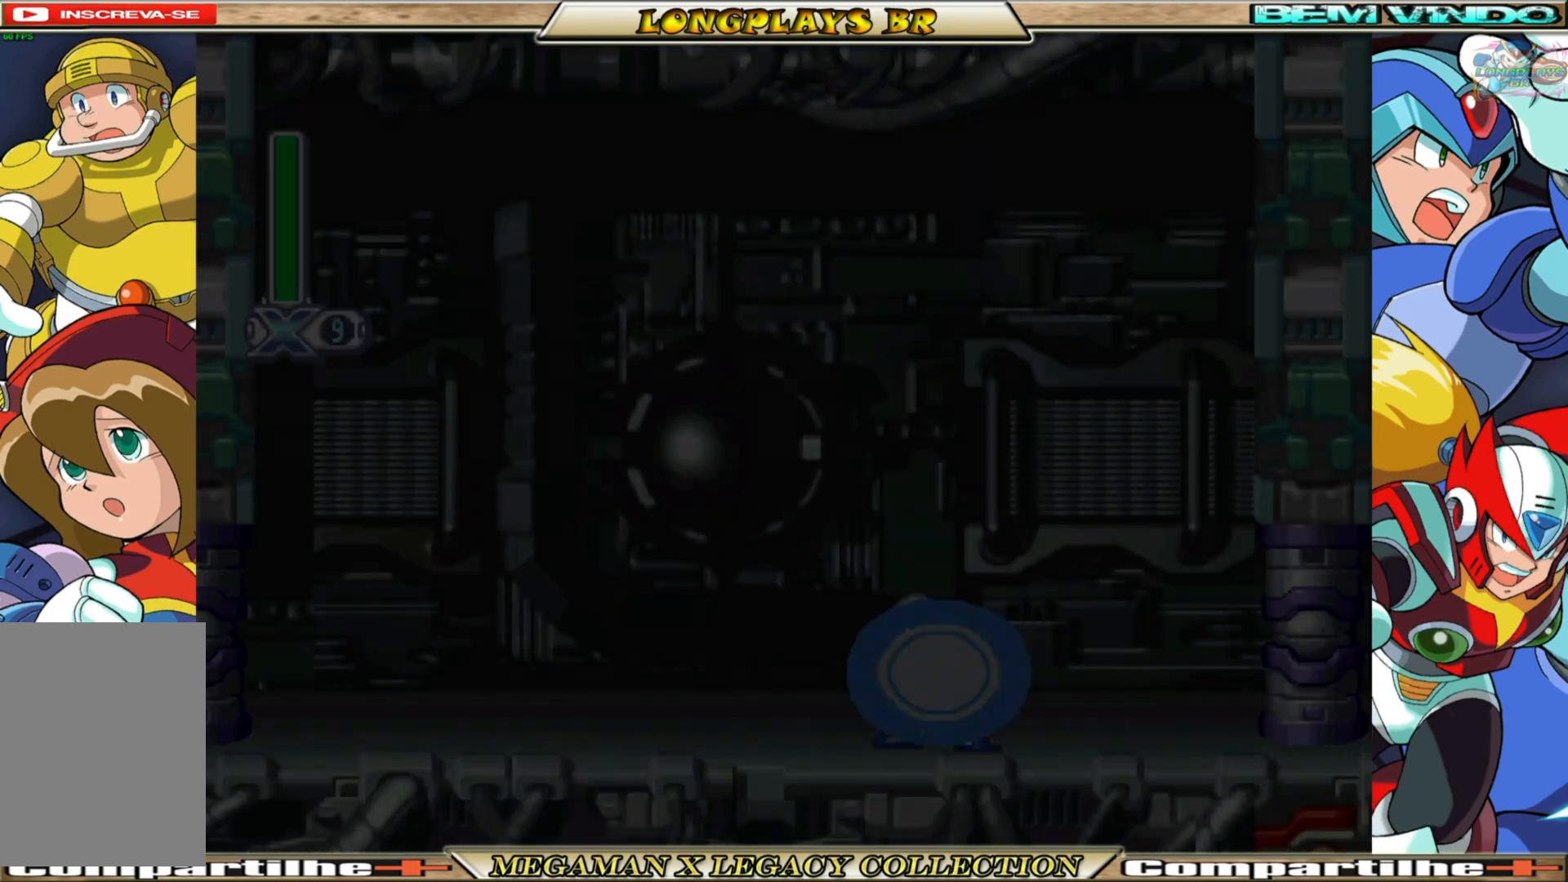
{"buttons": [], "left_stick": "center", "right_stick": "center", "events": [[500, "X", "up"]]}
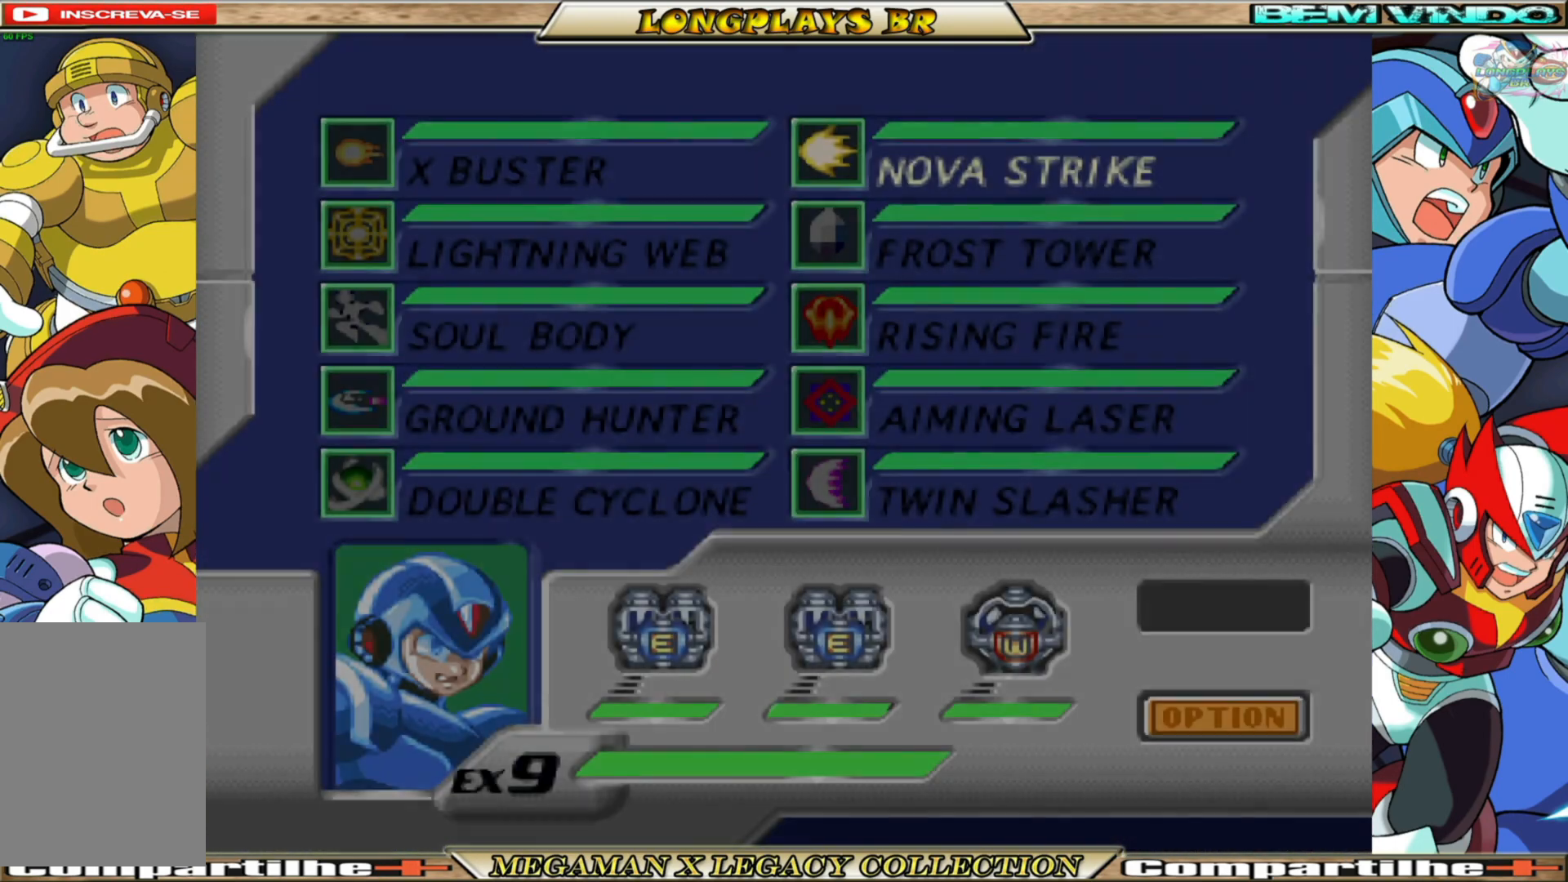
{"buttons": [], "left_stick": "center", "right_stick": "center", "events": [[383, "DPAD_DOWN", "down"], [483, "DPAD_DOWN", "up"]]}
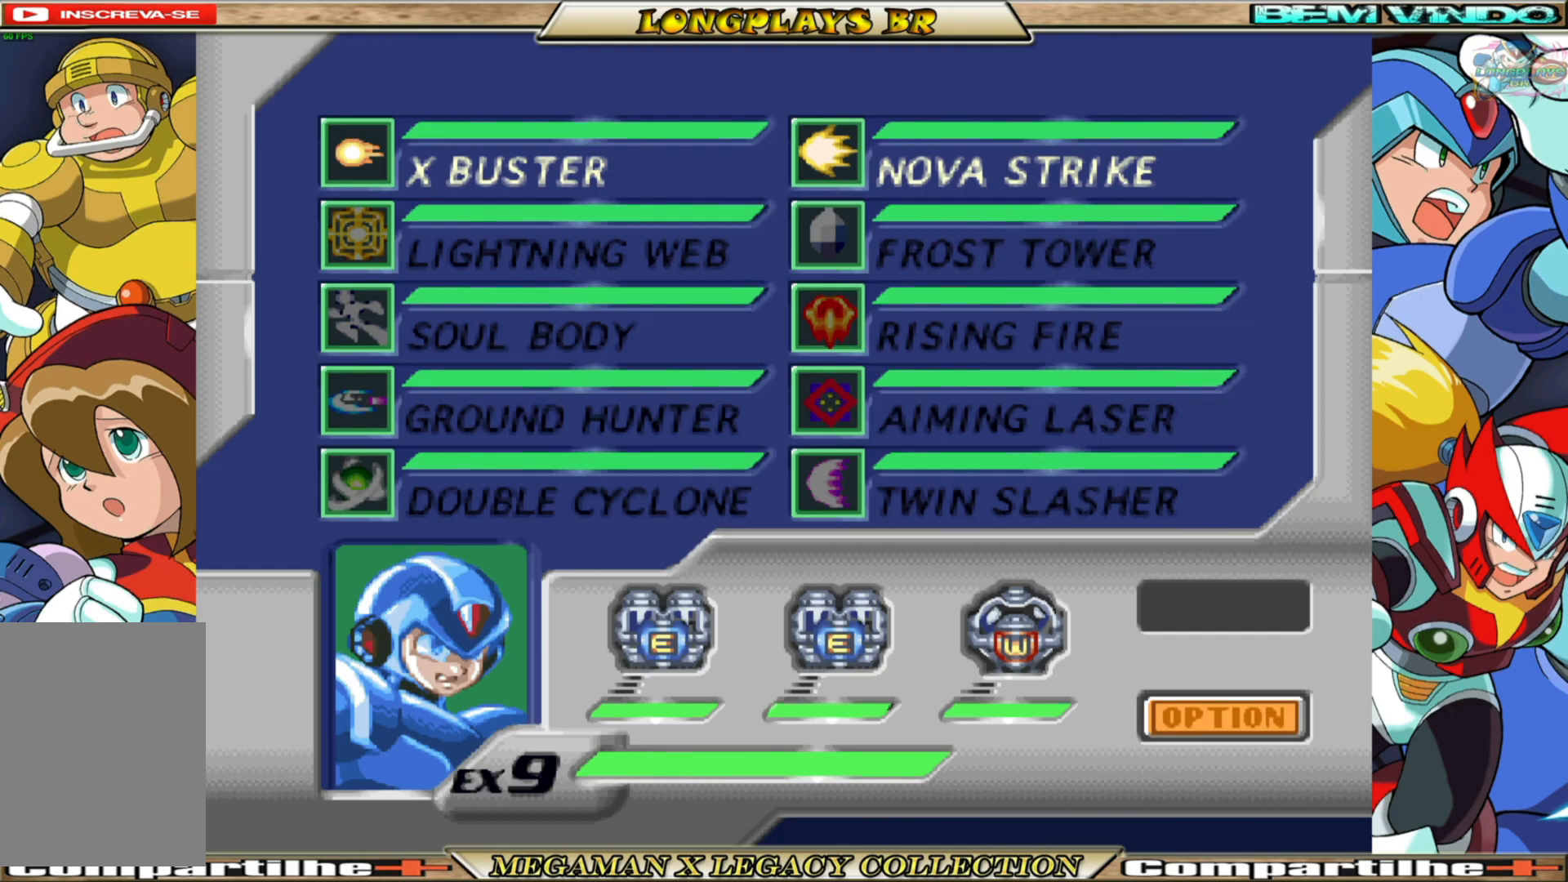
{"buttons": [], "left_stick": "center", "right_stick": "center", "events": [[67, "DPAD_DOWN", "down"], [117, "DPAD_DOWN", "up"], [283, "DPAD_RIGHT", "down"], [383, "DPAD_RIGHT", "up"]]}
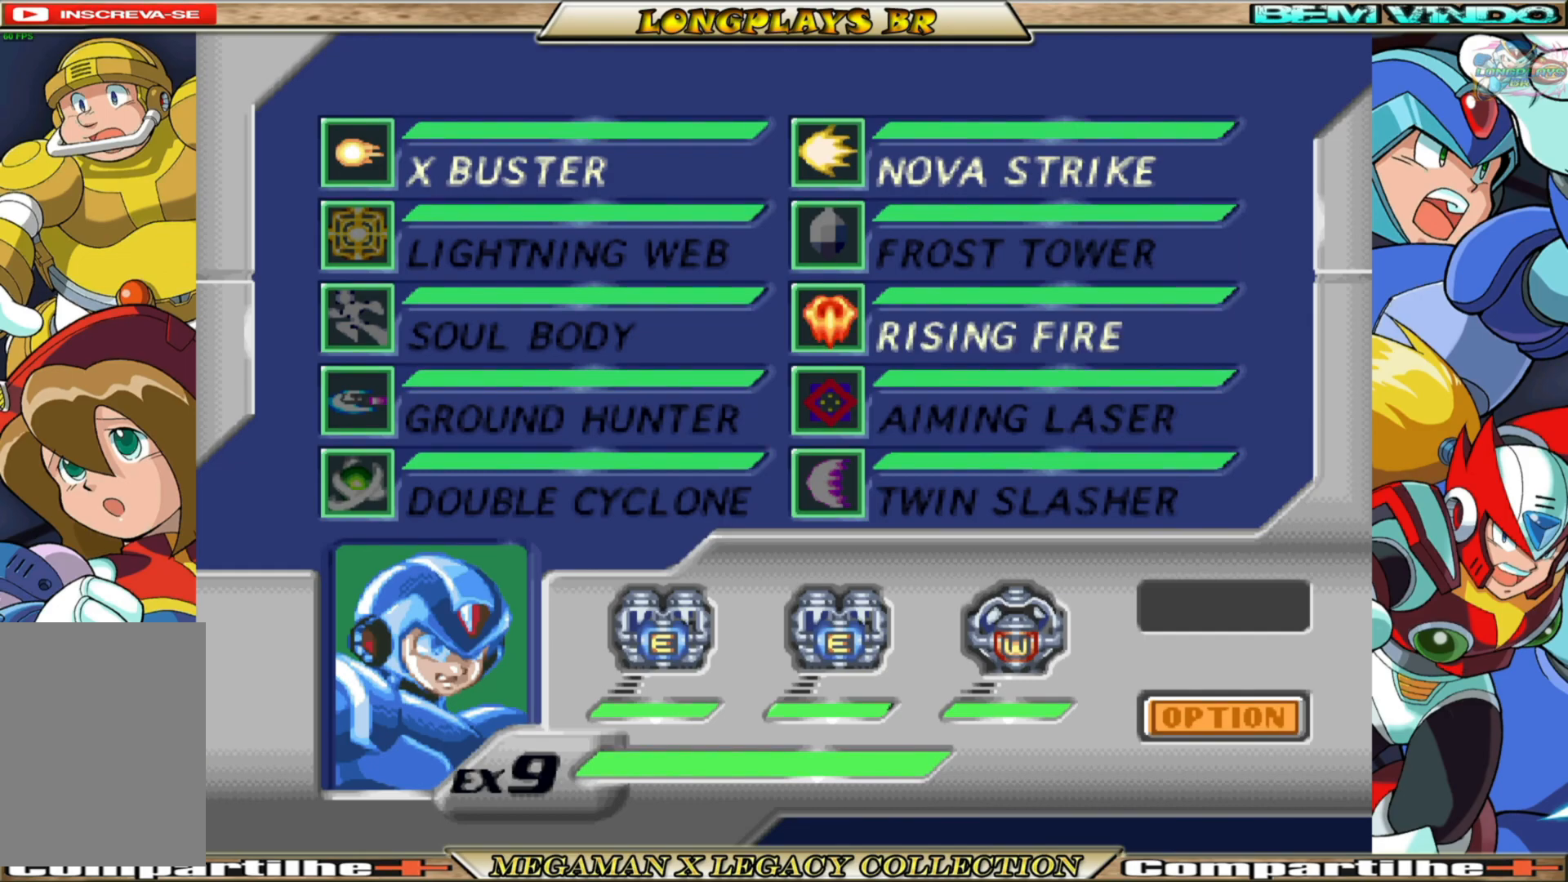
{"buttons": [], "left_stick": "center", "right_stick": "center", "events": [[133, "A", "down"], [333, "A", "up"]]}
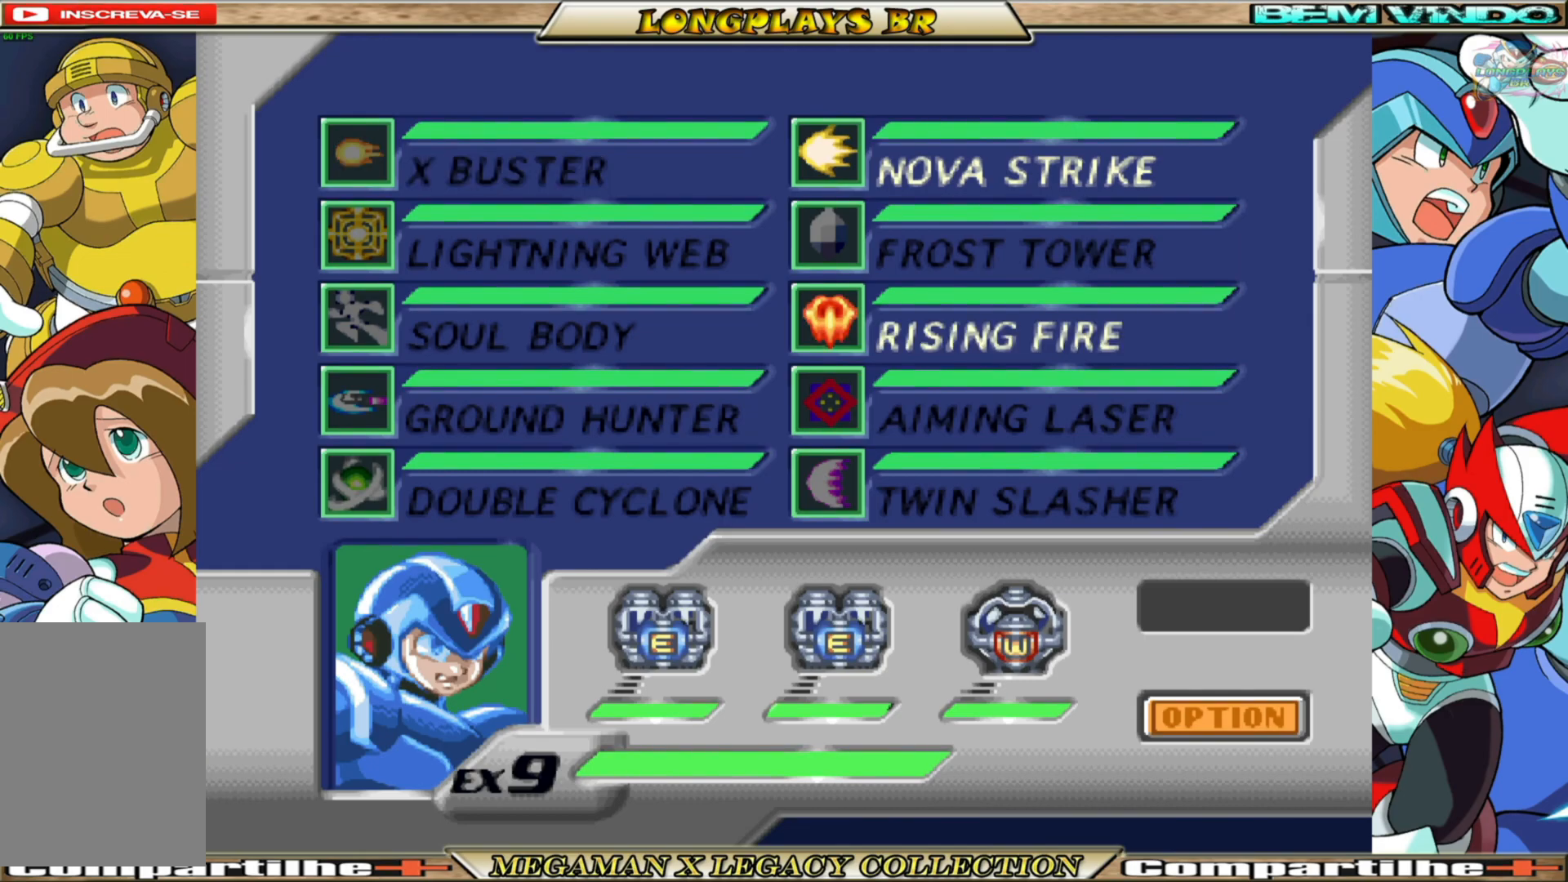
{"buttons": [], "left_stick": "center", "right_stick": "center", "events": [[17, "START", "down"], [233, "START", "up"]]}
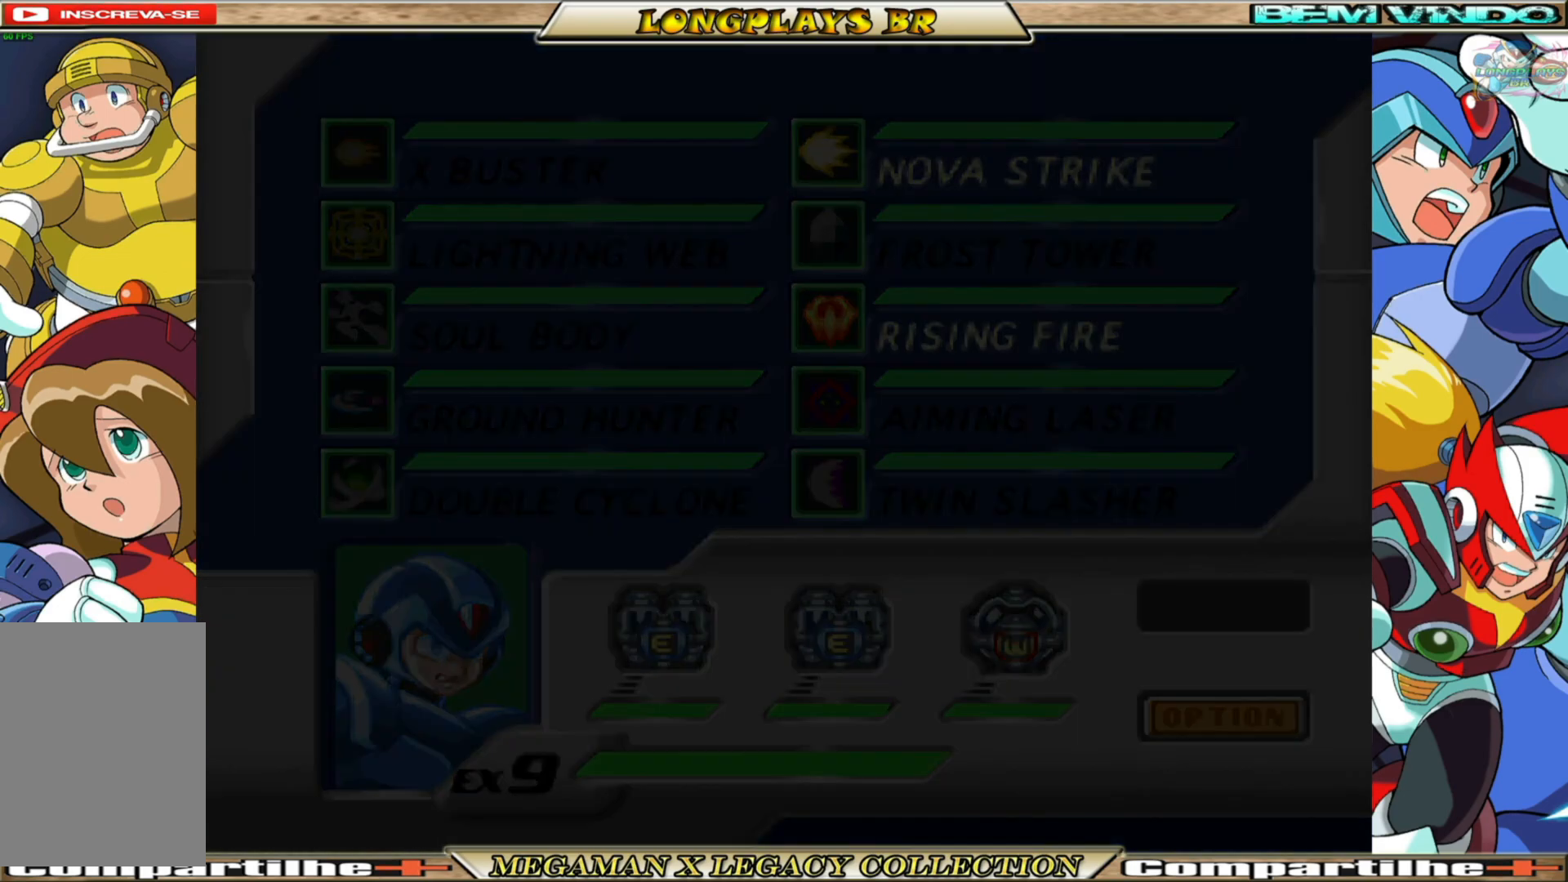
{"buttons": ["DPAD_RIGHT"], "left_stick": "center", "right_stick": "center", "events": [[117, "DPAD_RIGHT", "down"]]}
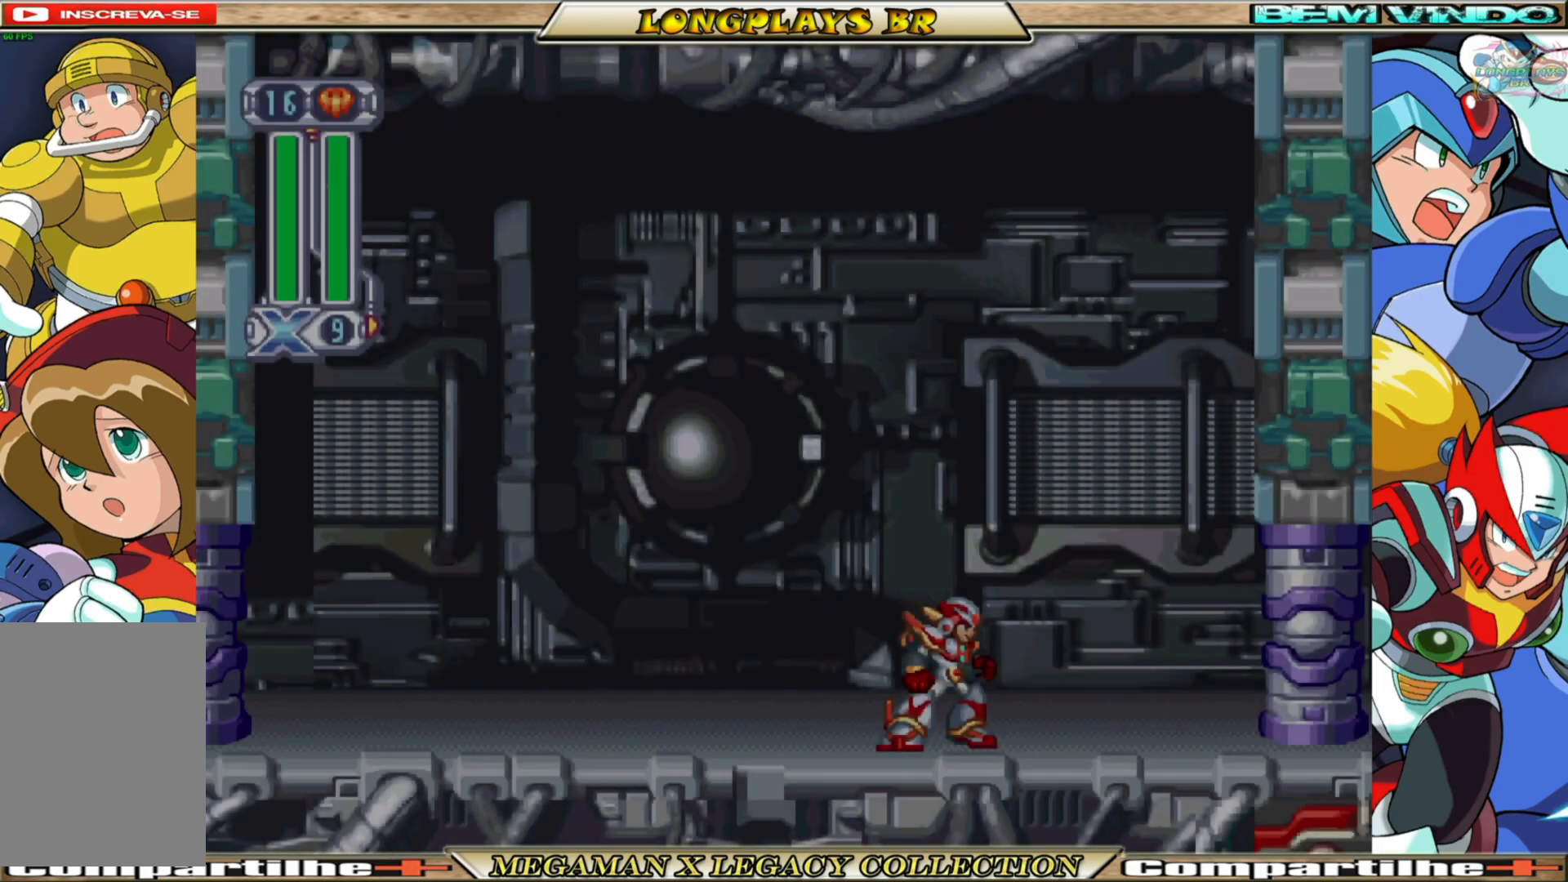
{"buttons": ["B", "DPAD_RIGHT"], "left_stick": "center", "right_stick": "center", "events": [[283, "B", "down"]]}
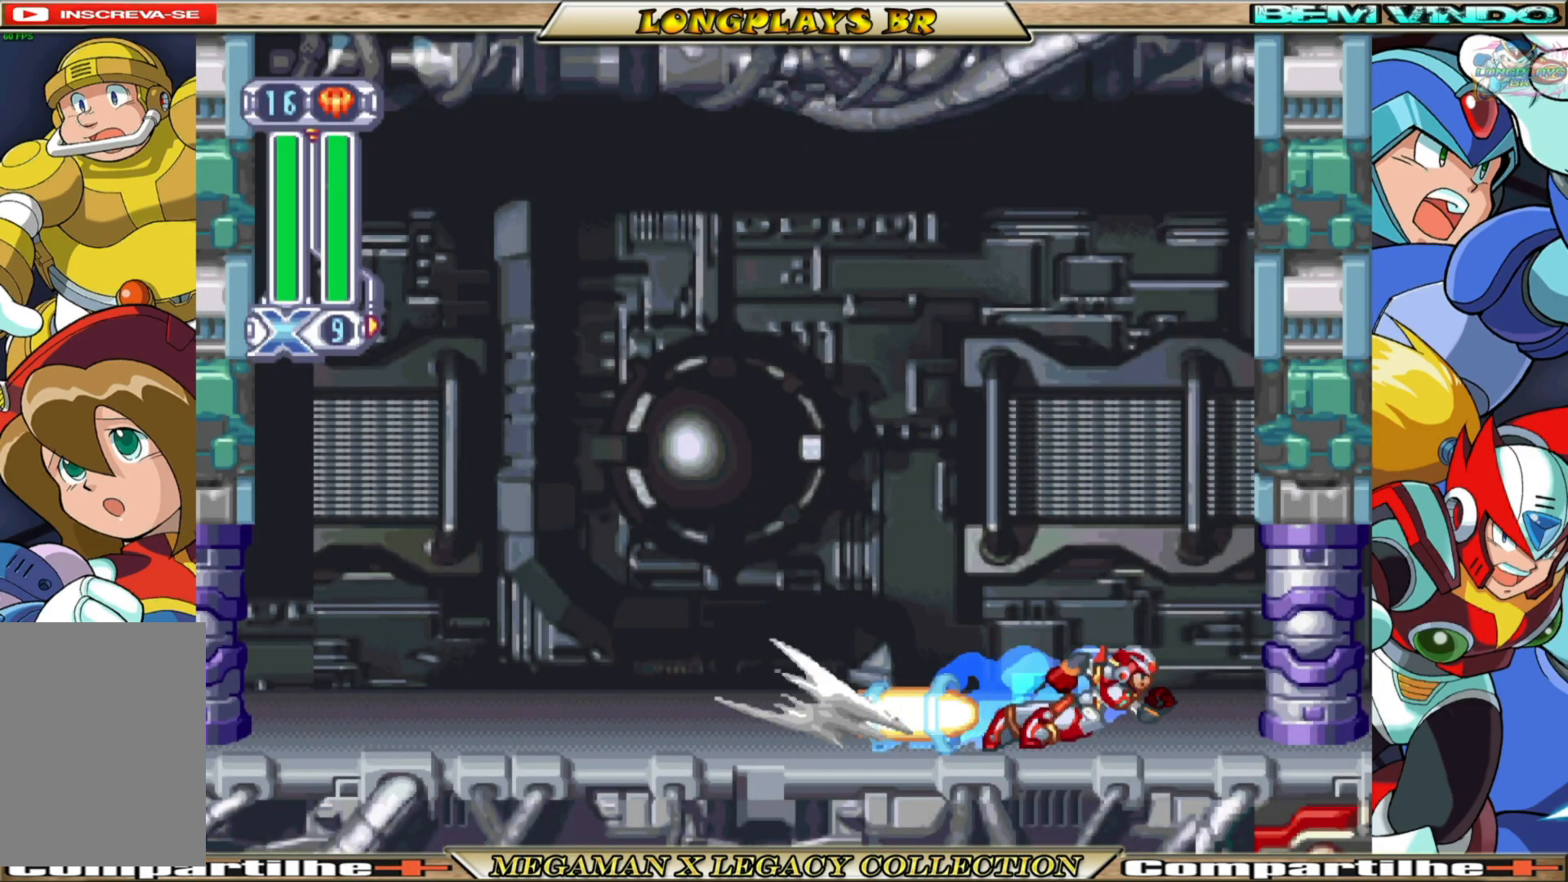
{"buttons": [], "left_stick": "center", "right_stick": "center", "events": [[300, "B", "up"], [333, "DPAD_RIGHT", "up"]]}
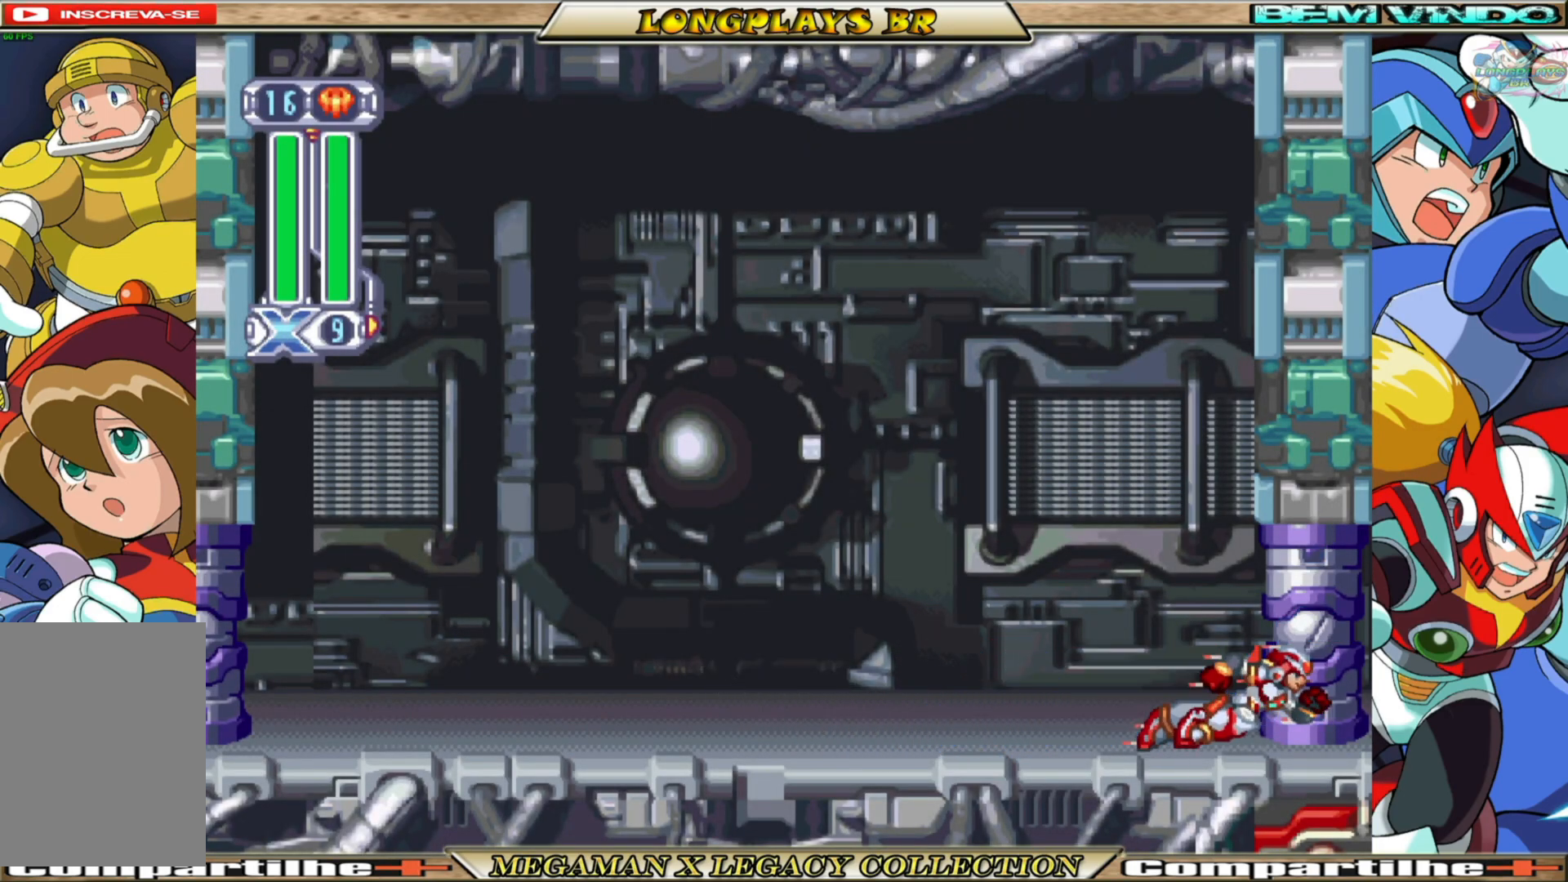
{"buttons": [], "left_stick": "center", "right_stick": "center", "events": []}
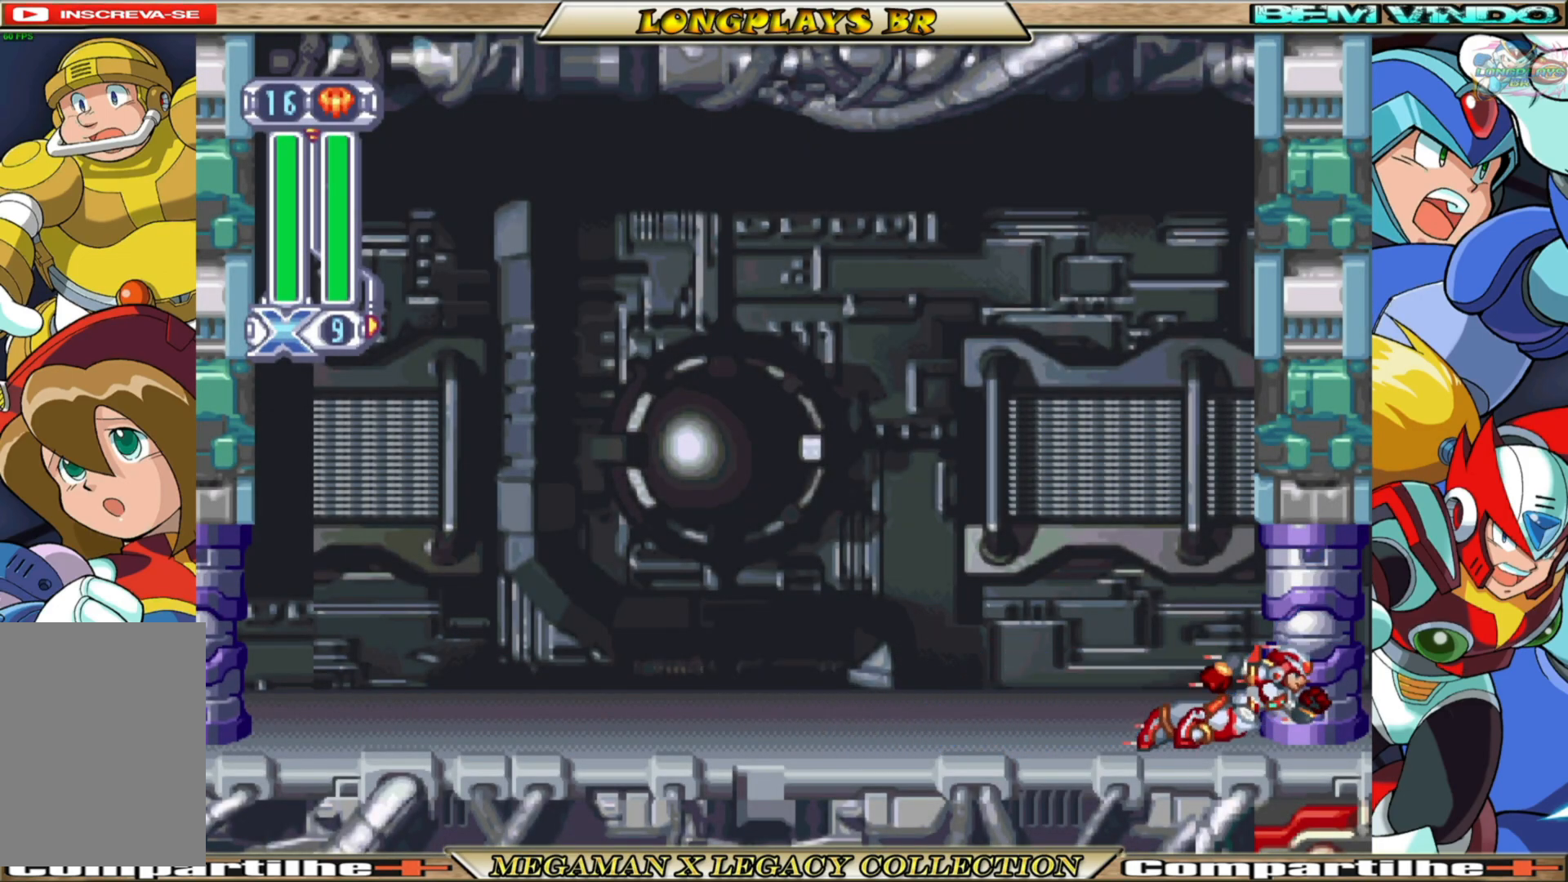
{"buttons": [], "left_stick": "center", "right_stick": "center", "events": []}
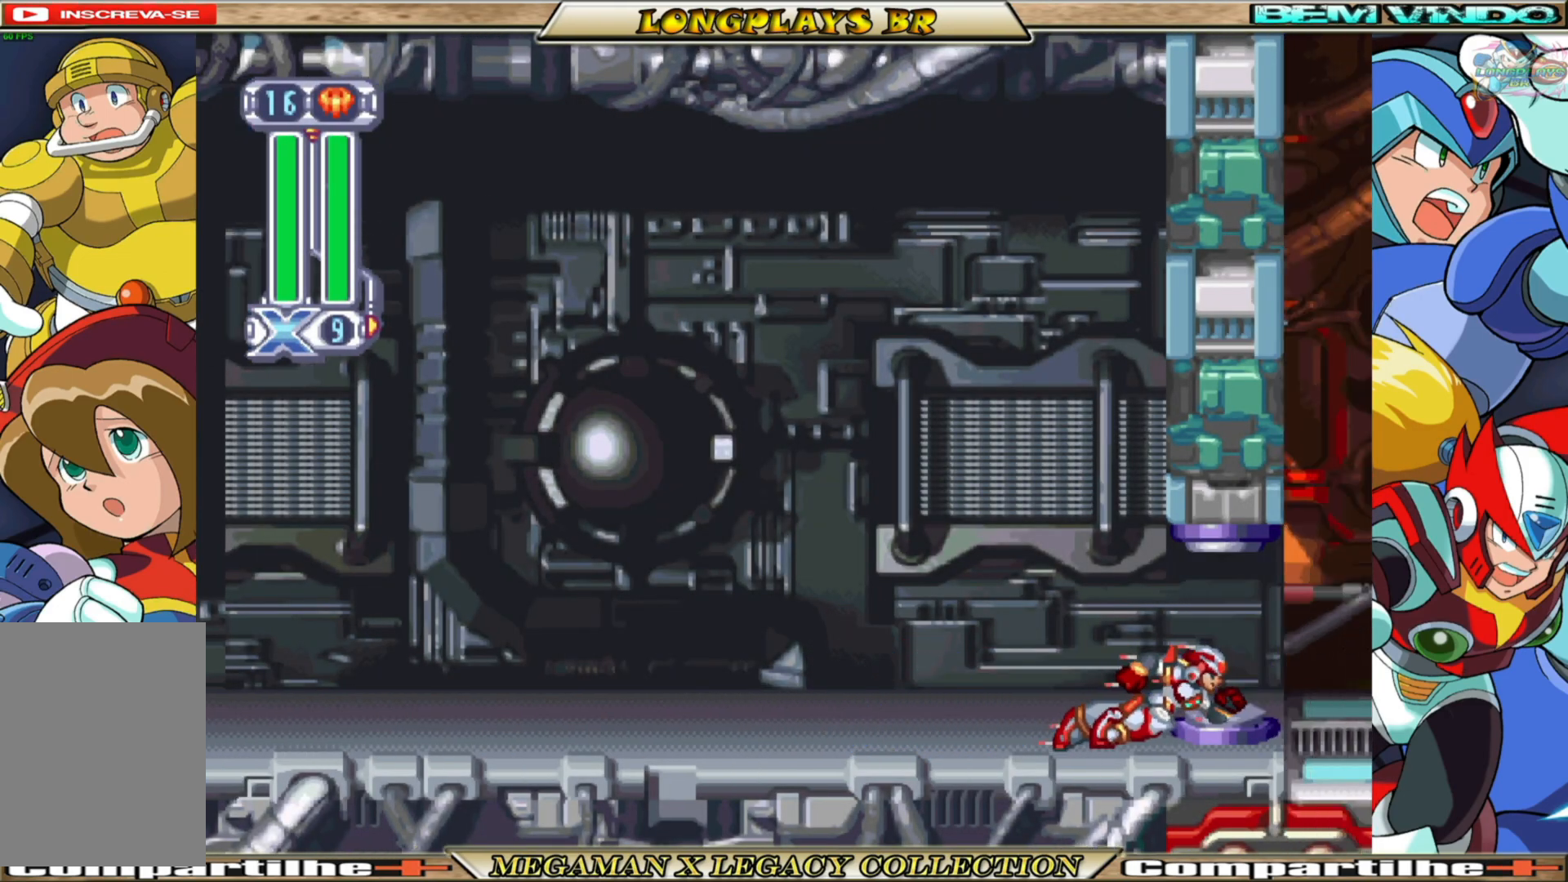
{"buttons": [], "left_stick": "center", "right_stick": "center", "events": []}
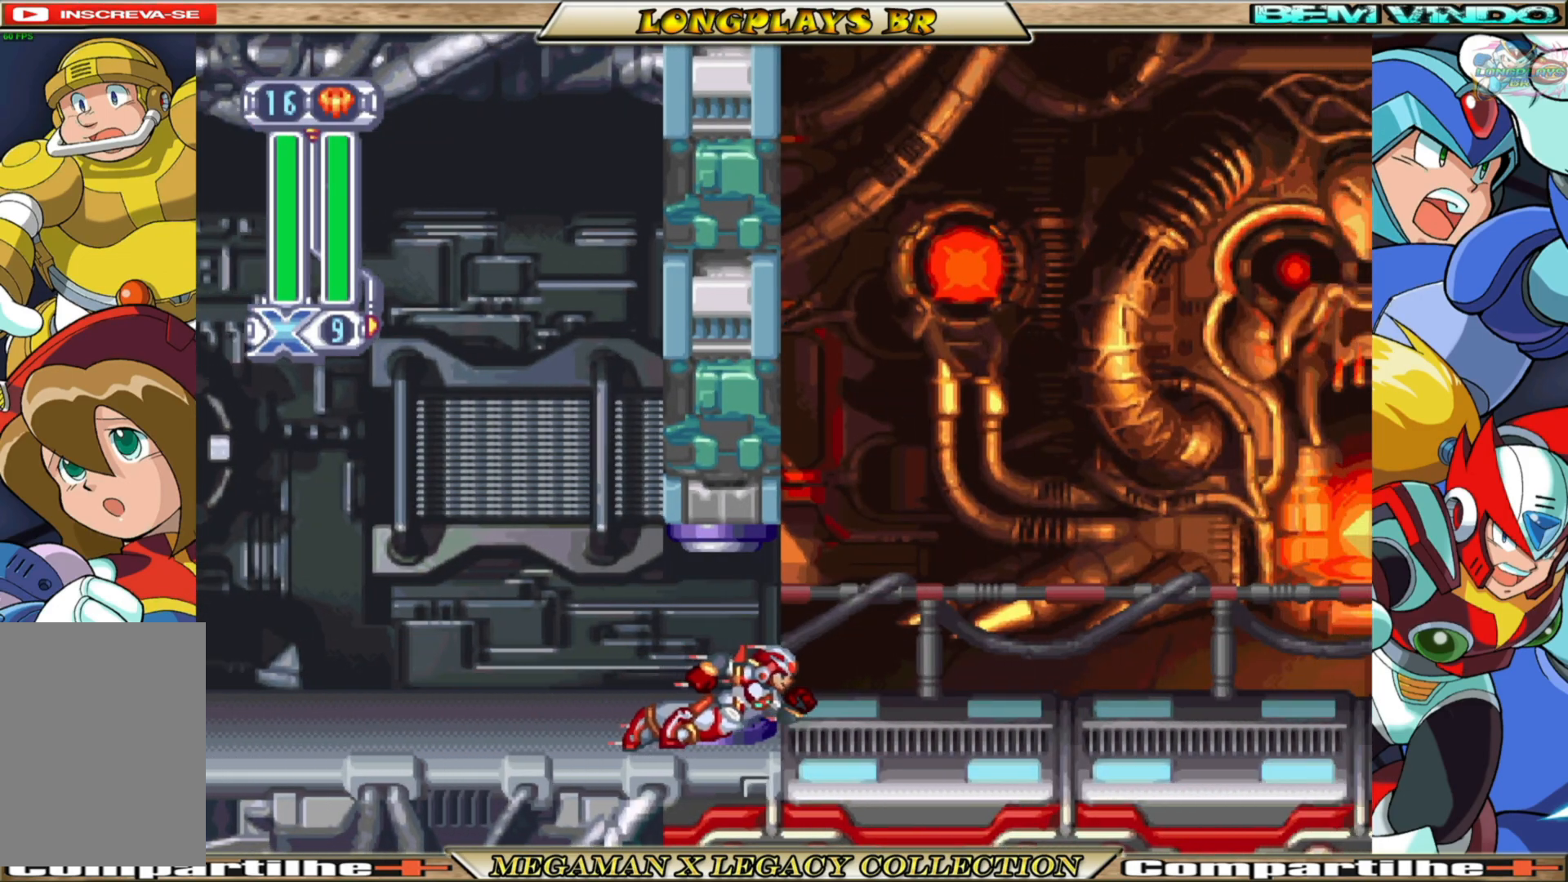
{"buttons": [], "left_stick": "center", "right_stick": "center", "events": []}
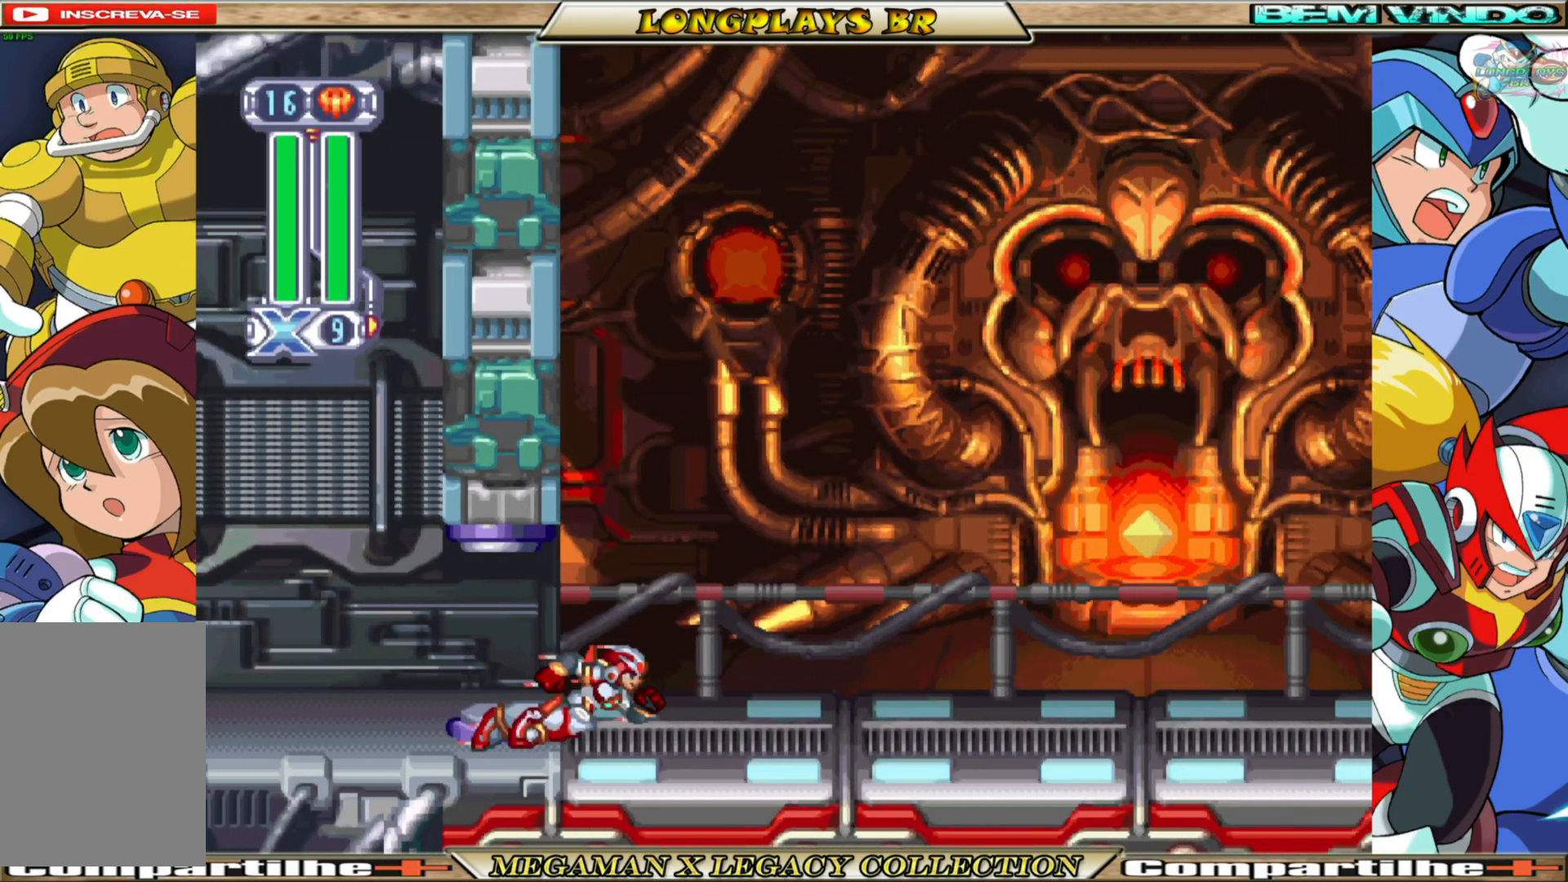
{"buttons": [], "left_stick": "center", "right_stick": "center", "events": []}
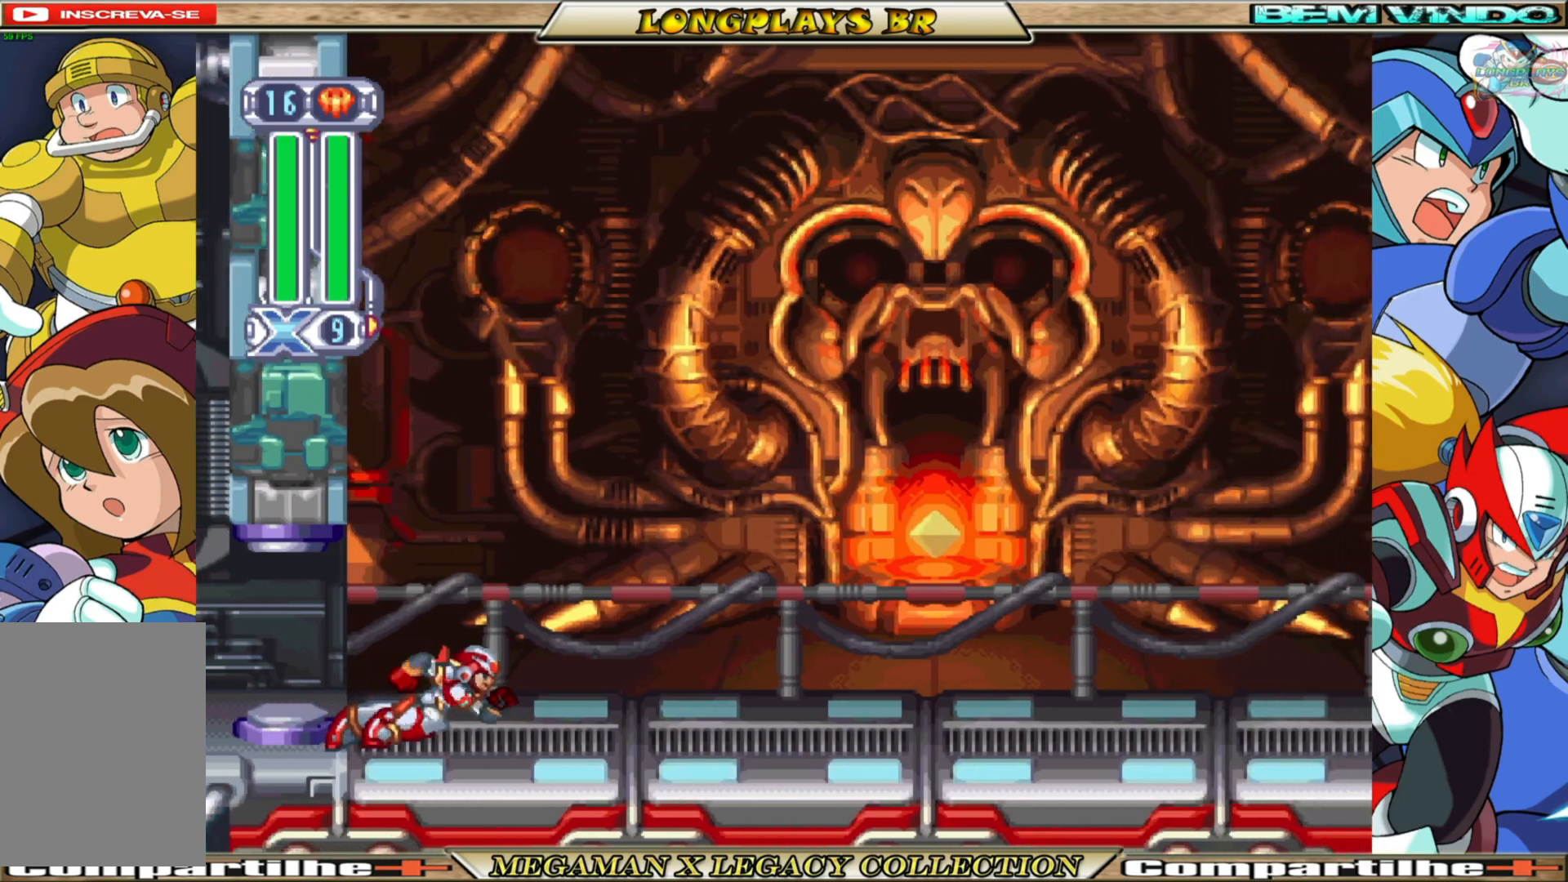
{"buttons": [], "left_stick": "center", "right_stick": "center", "events": []}
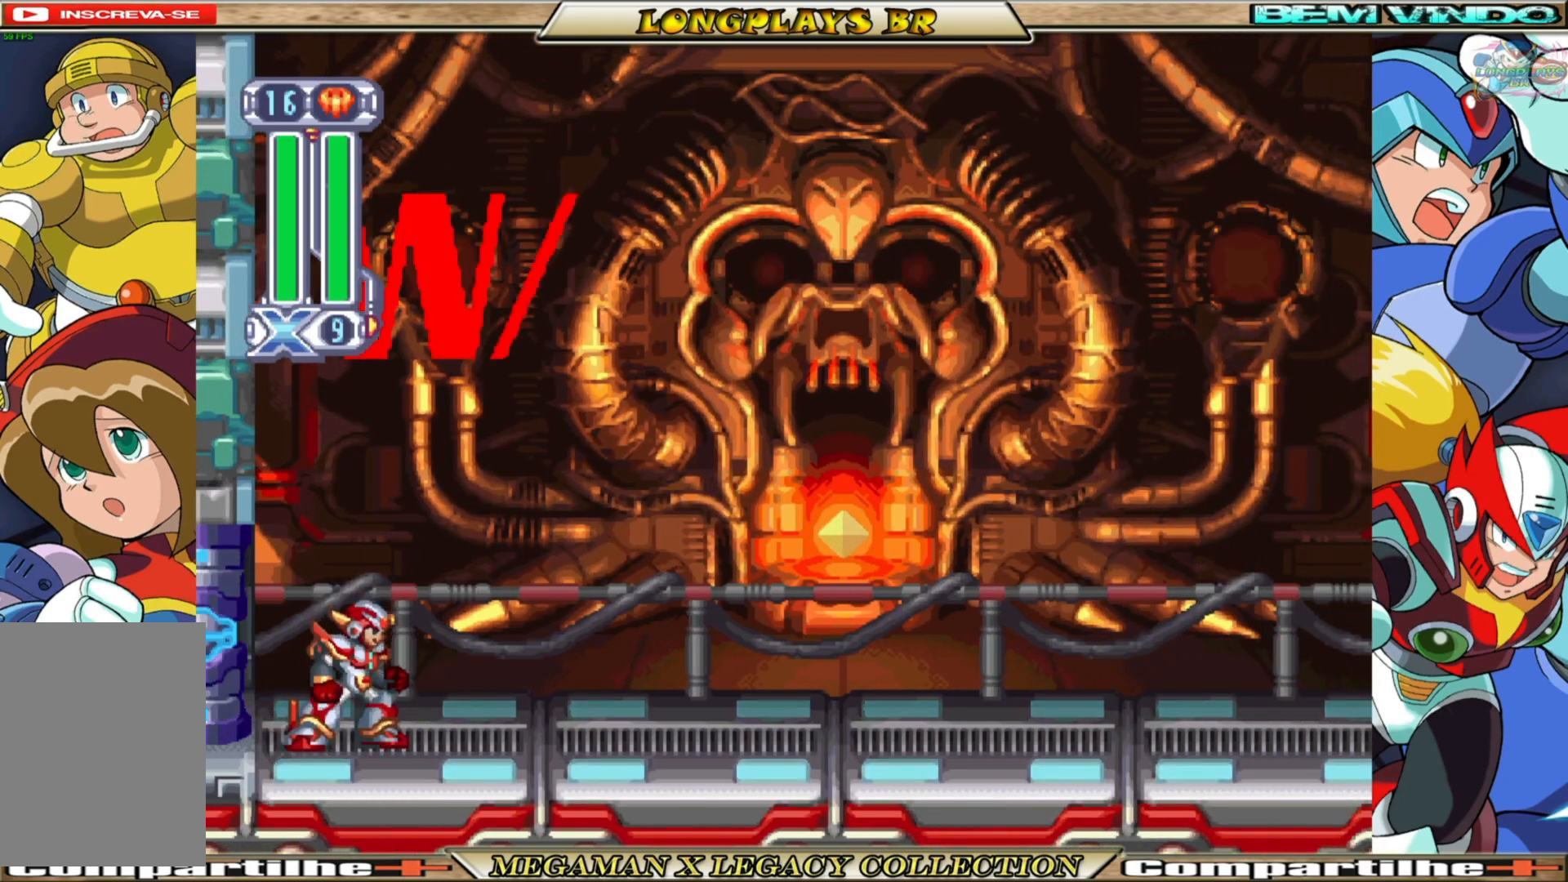
{"buttons": [], "left_stick": "center", "right_stick": "center", "events": []}
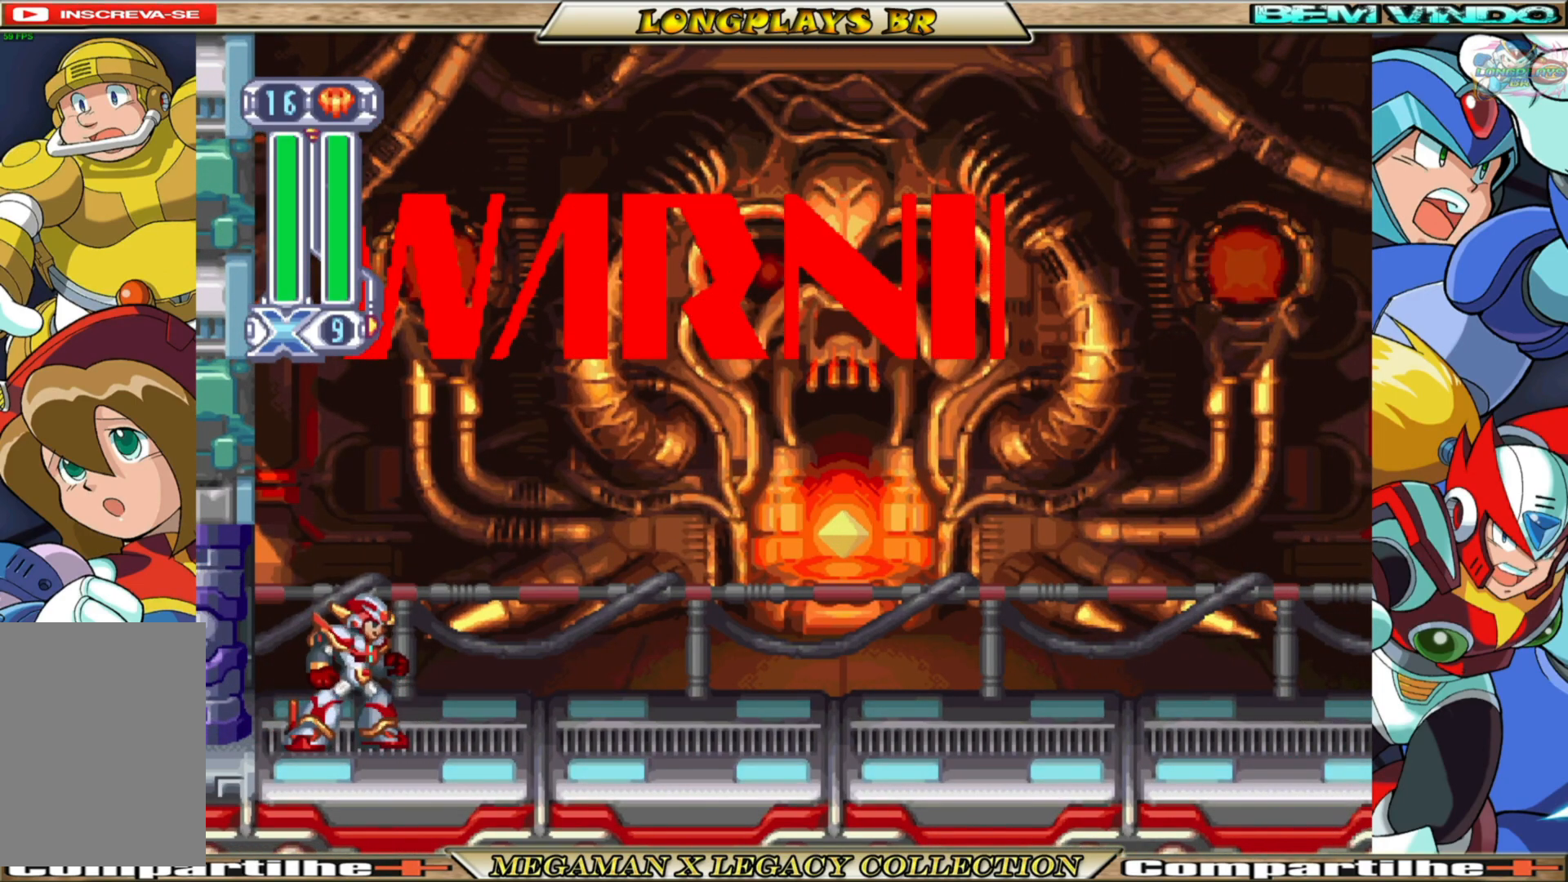
{"buttons": ["X"], "left_stick": "center", "right_stick": "center", "events": [[33, "X", "down"]]}
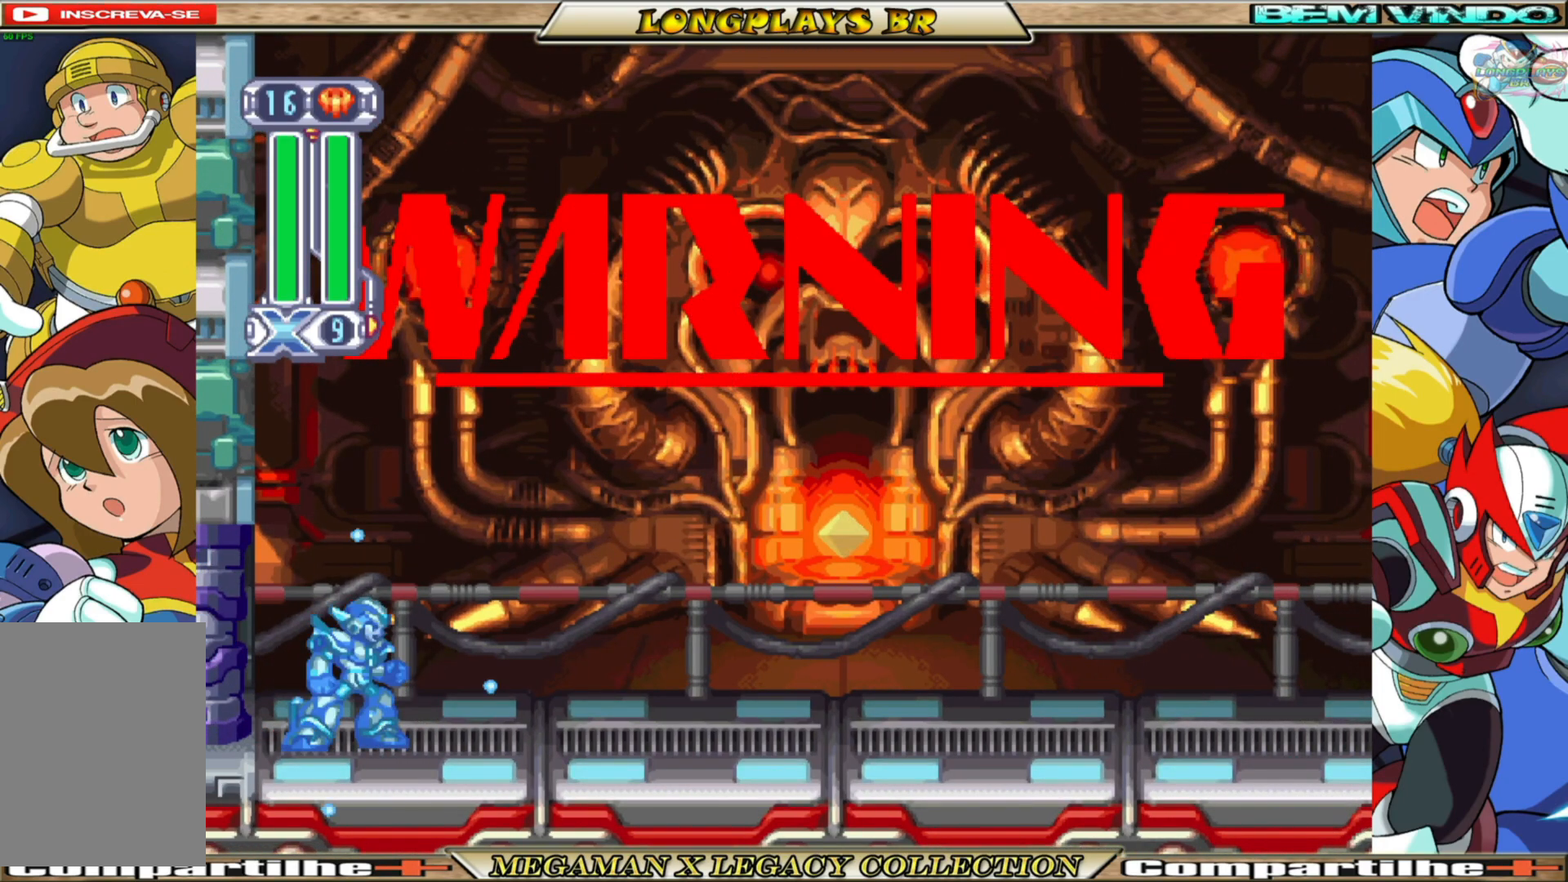
{"buttons": ["X"], "left_stick": "center", "right_stick": "center", "events": []}
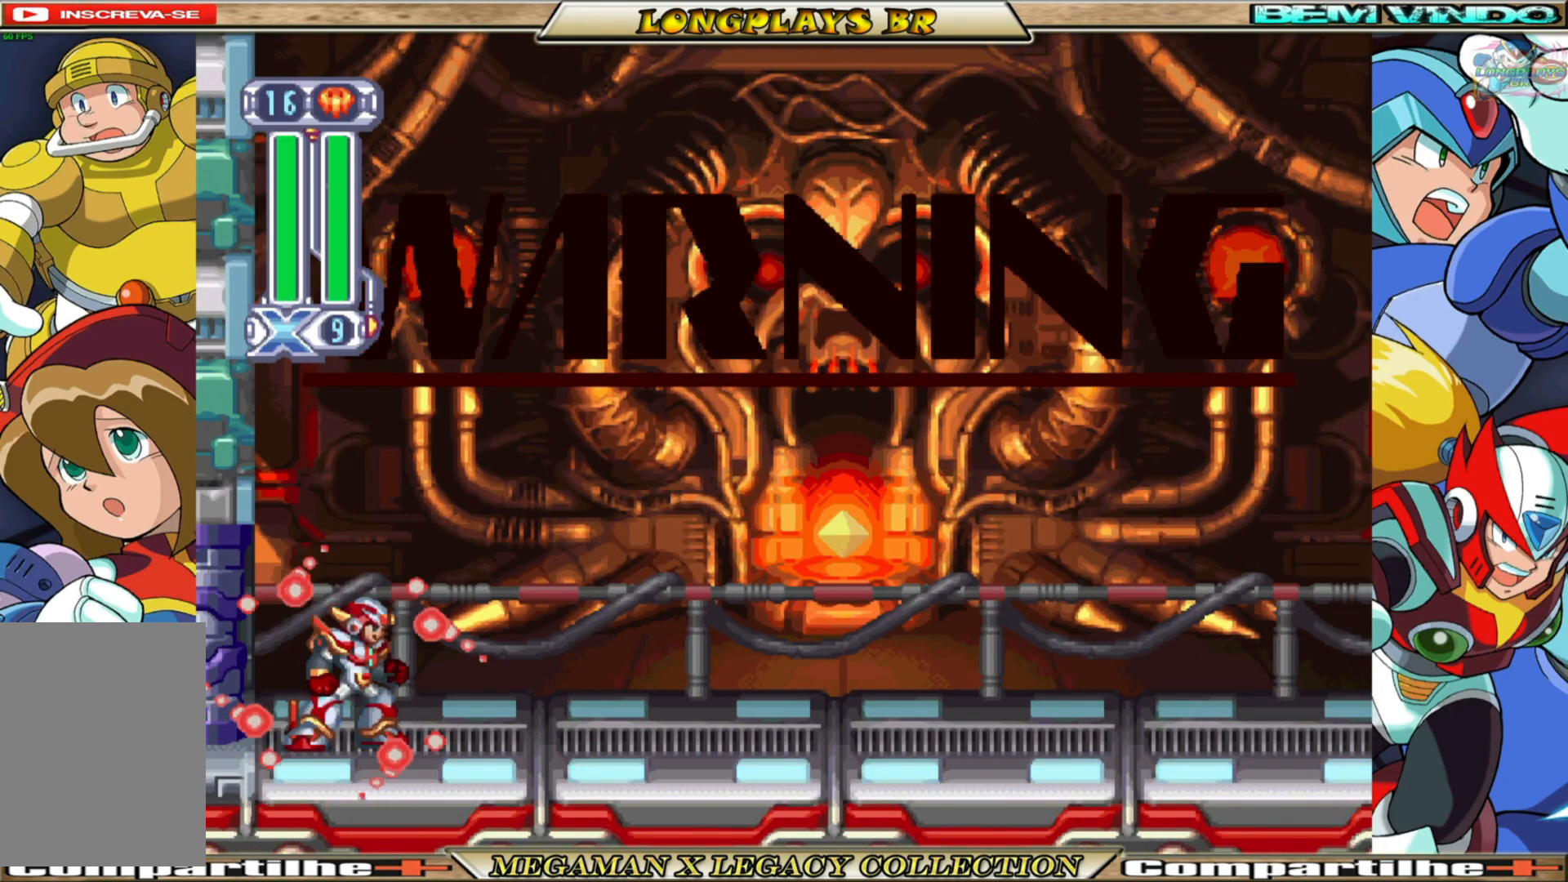
{"buttons": ["X"], "left_stick": "center", "right_stick": "center", "events": []}
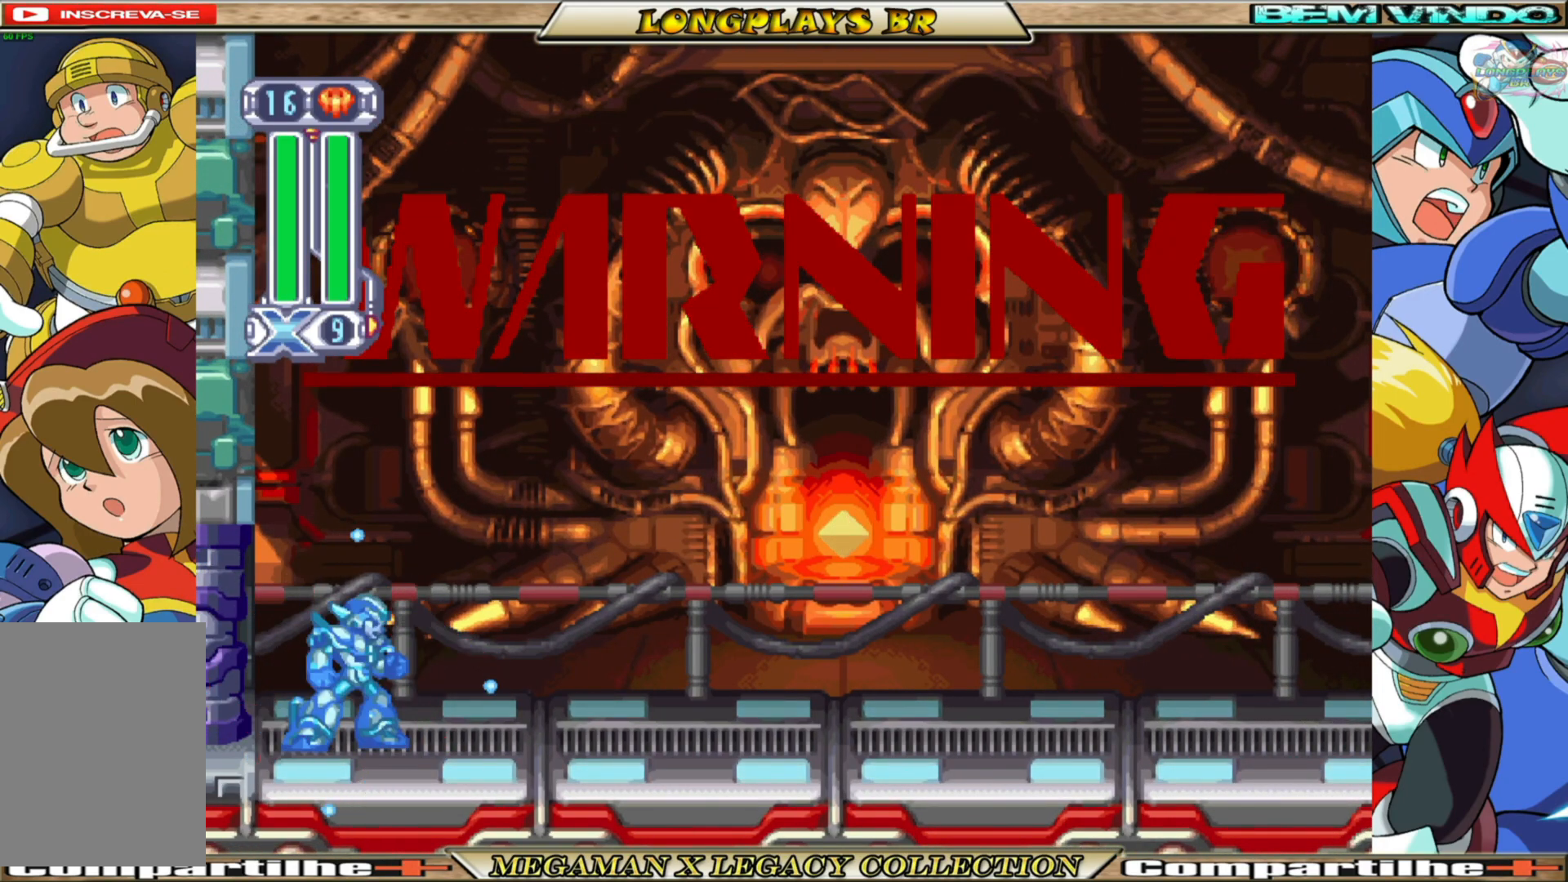
{"buttons": ["X"], "left_stick": "center", "right_stick": "center", "events": []}
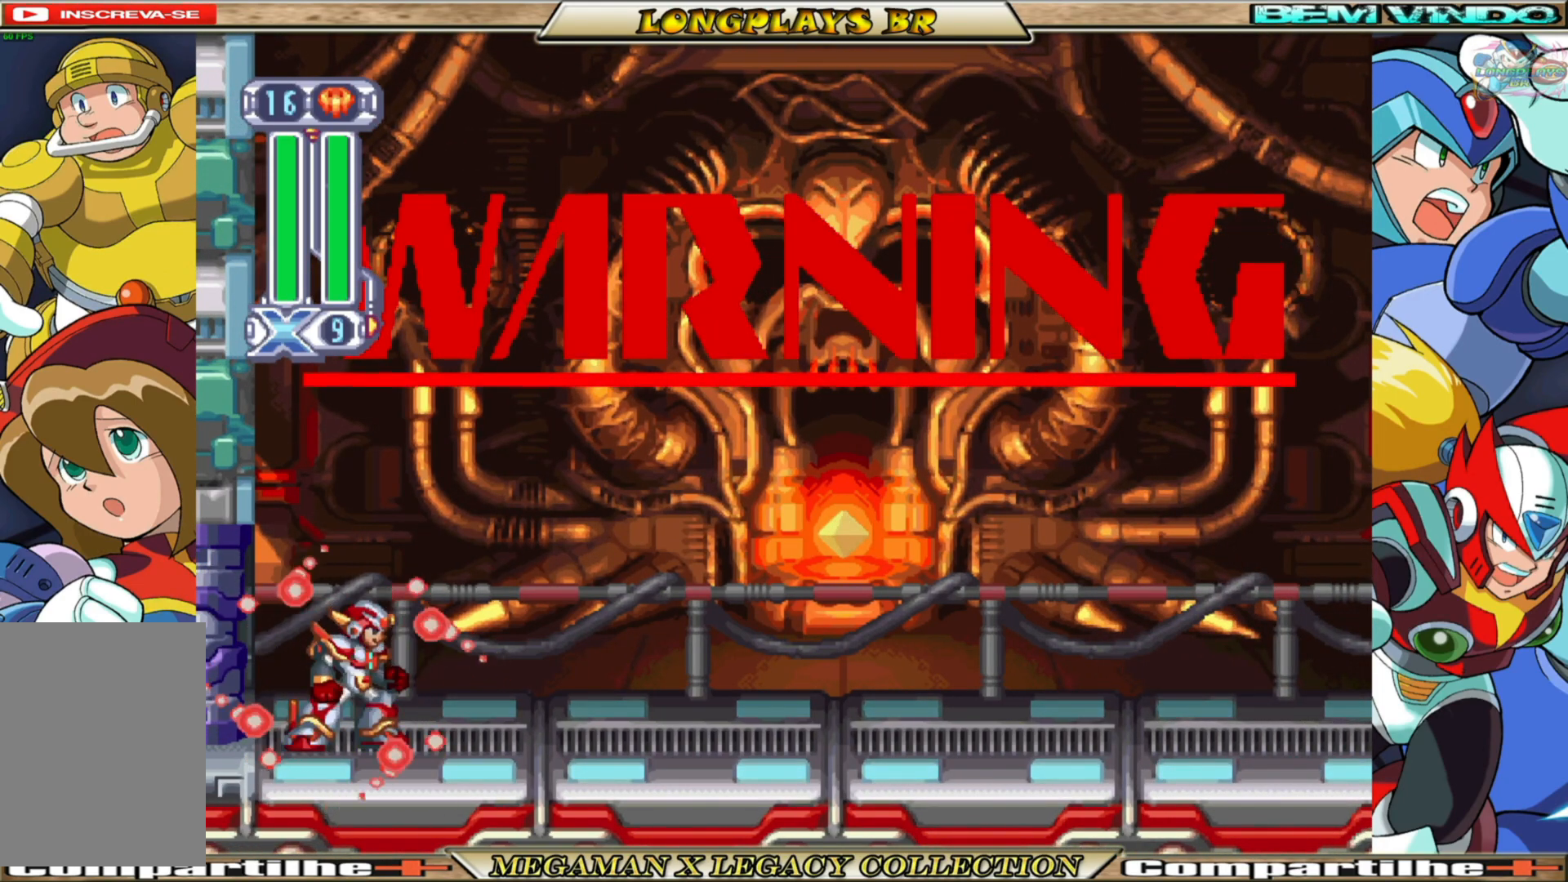
{"buttons": ["X"], "left_stick": "center", "right_stick": "center", "events": []}
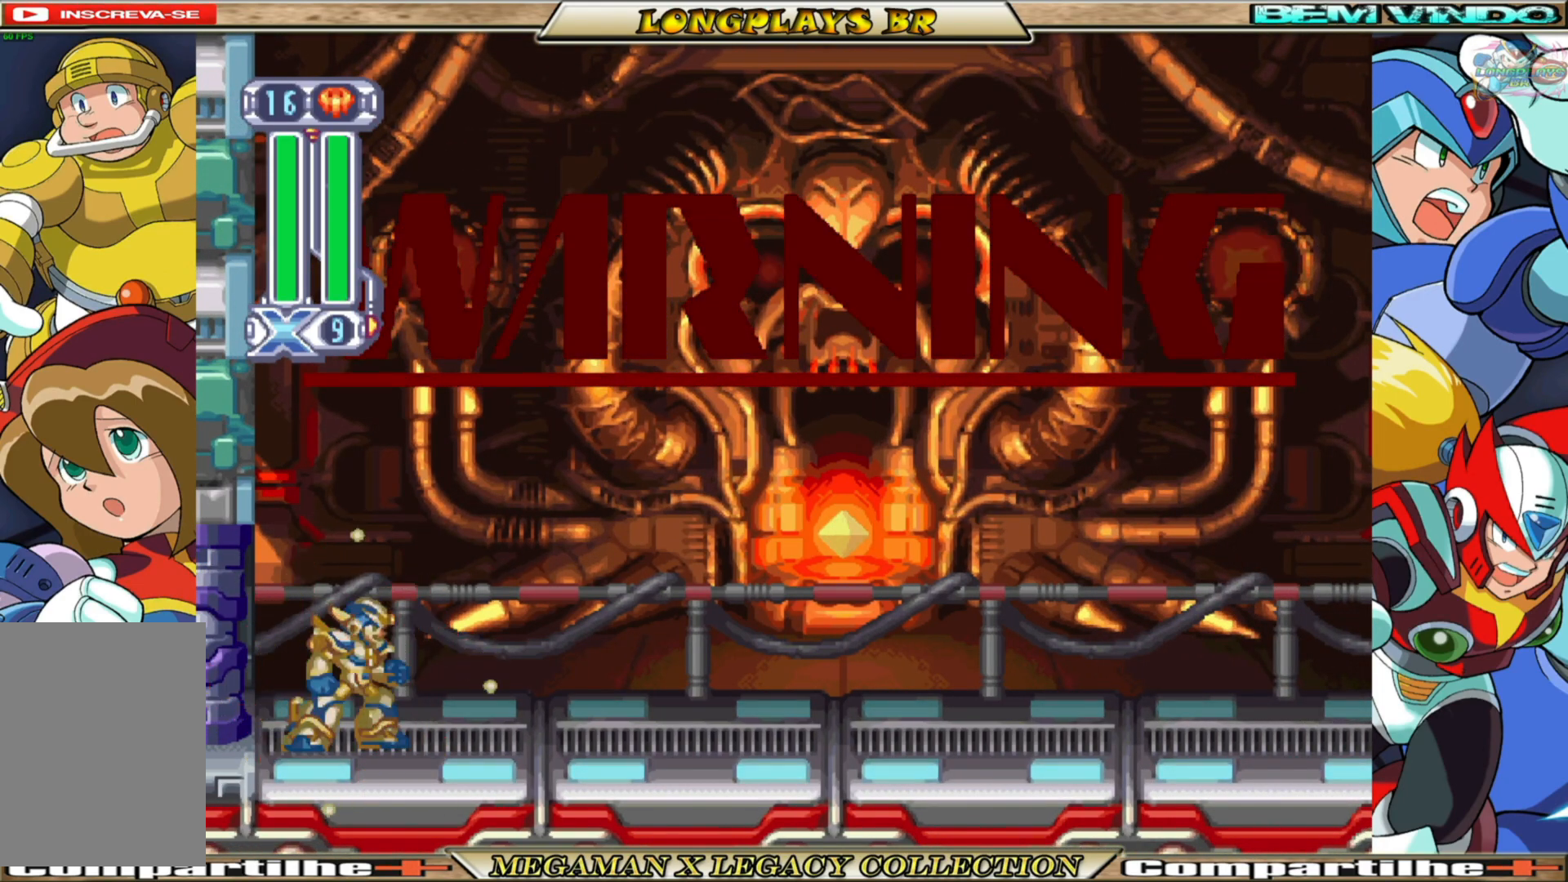
{"buttons": ["X"], "left_stick": "center", "right_stick": "center", "events": []}
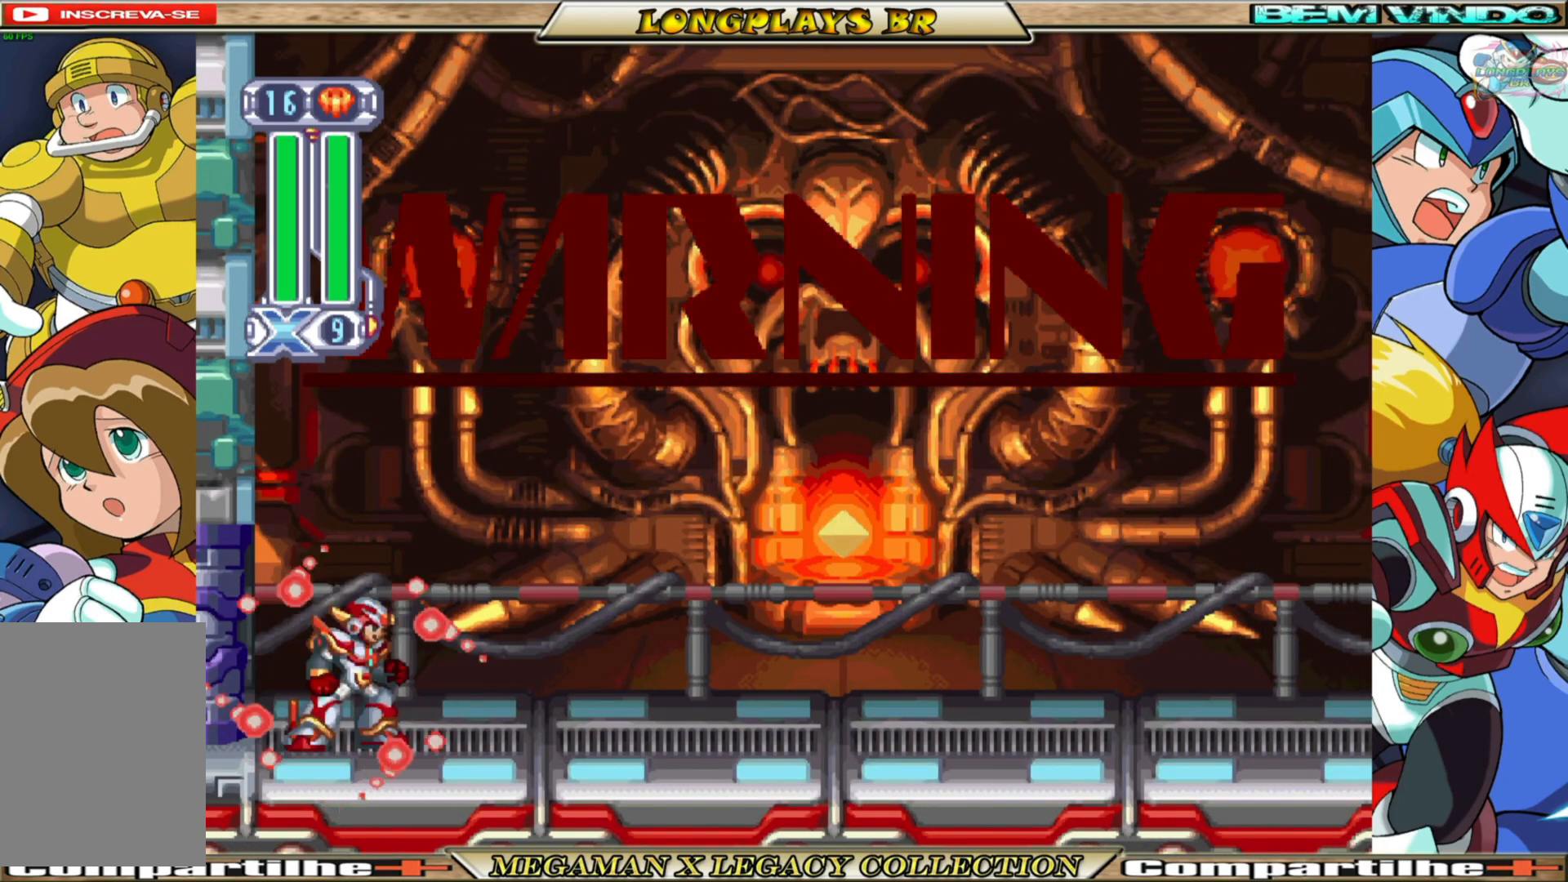
{"buttons": ["X"], "left_stick": "center", "right_stick": "center", "events": []}
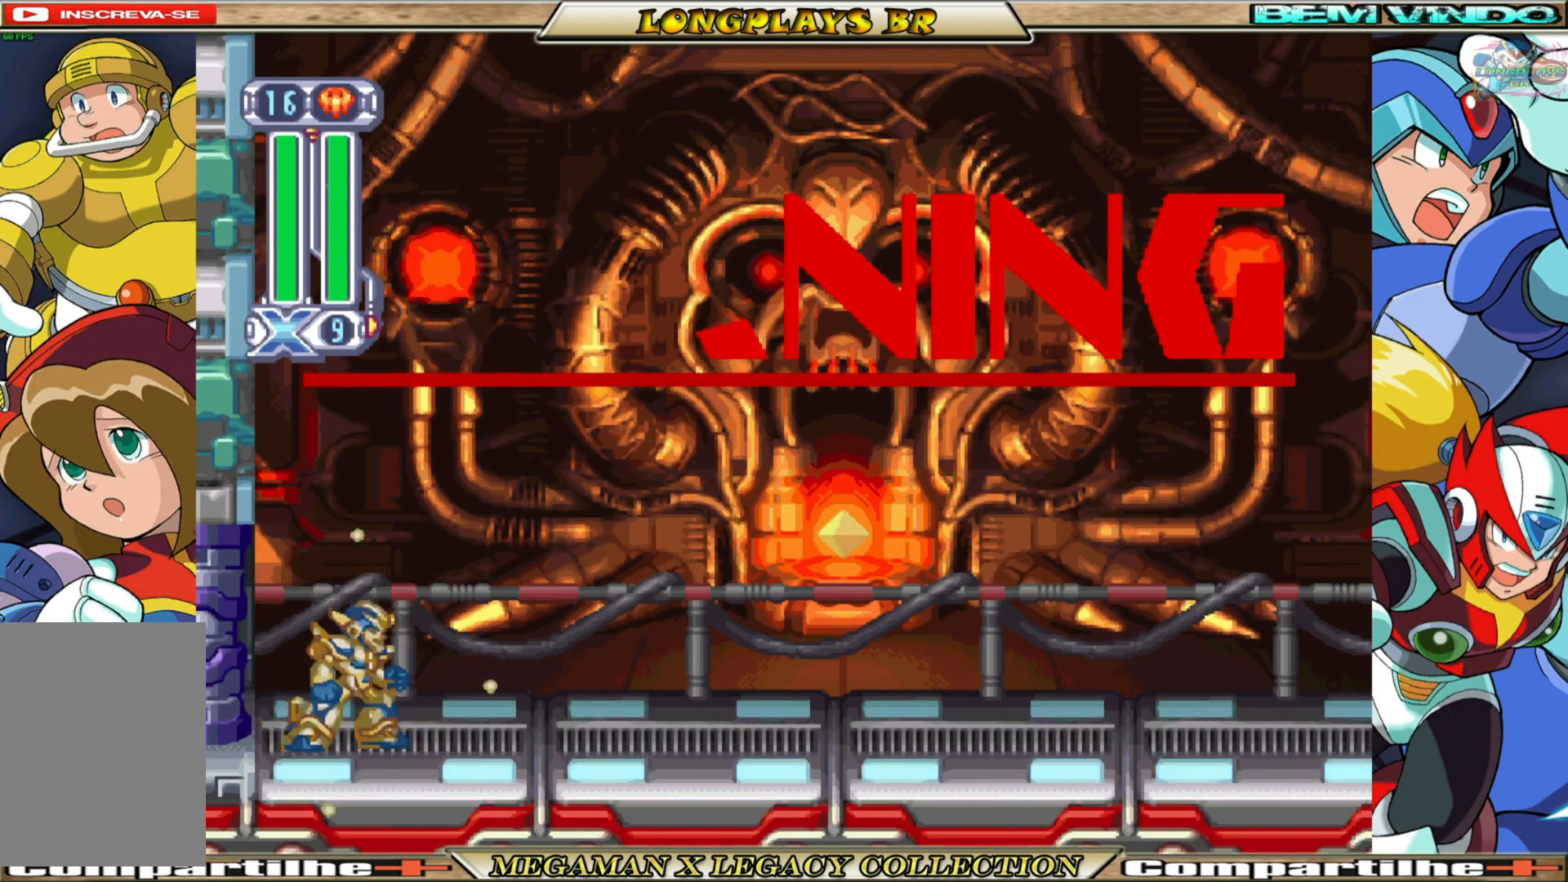
{"buttons": ["X"], "left_stick": "center", "right_stick": "center", "events": []}
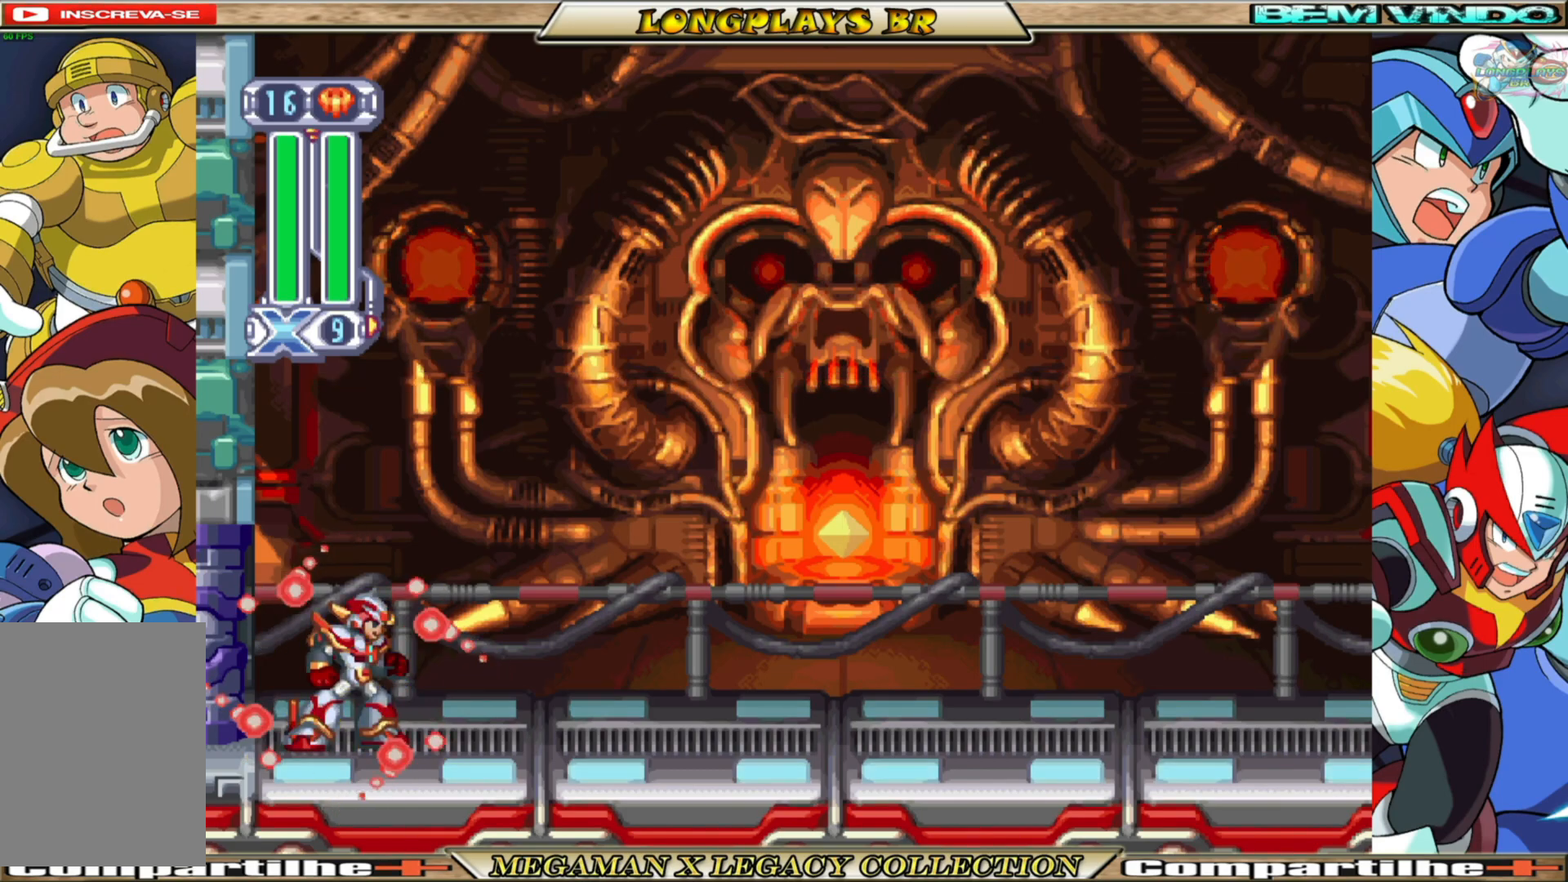
{"buttons": ["X"], "left_stick": "center", "right_stick": "center", "events": []}